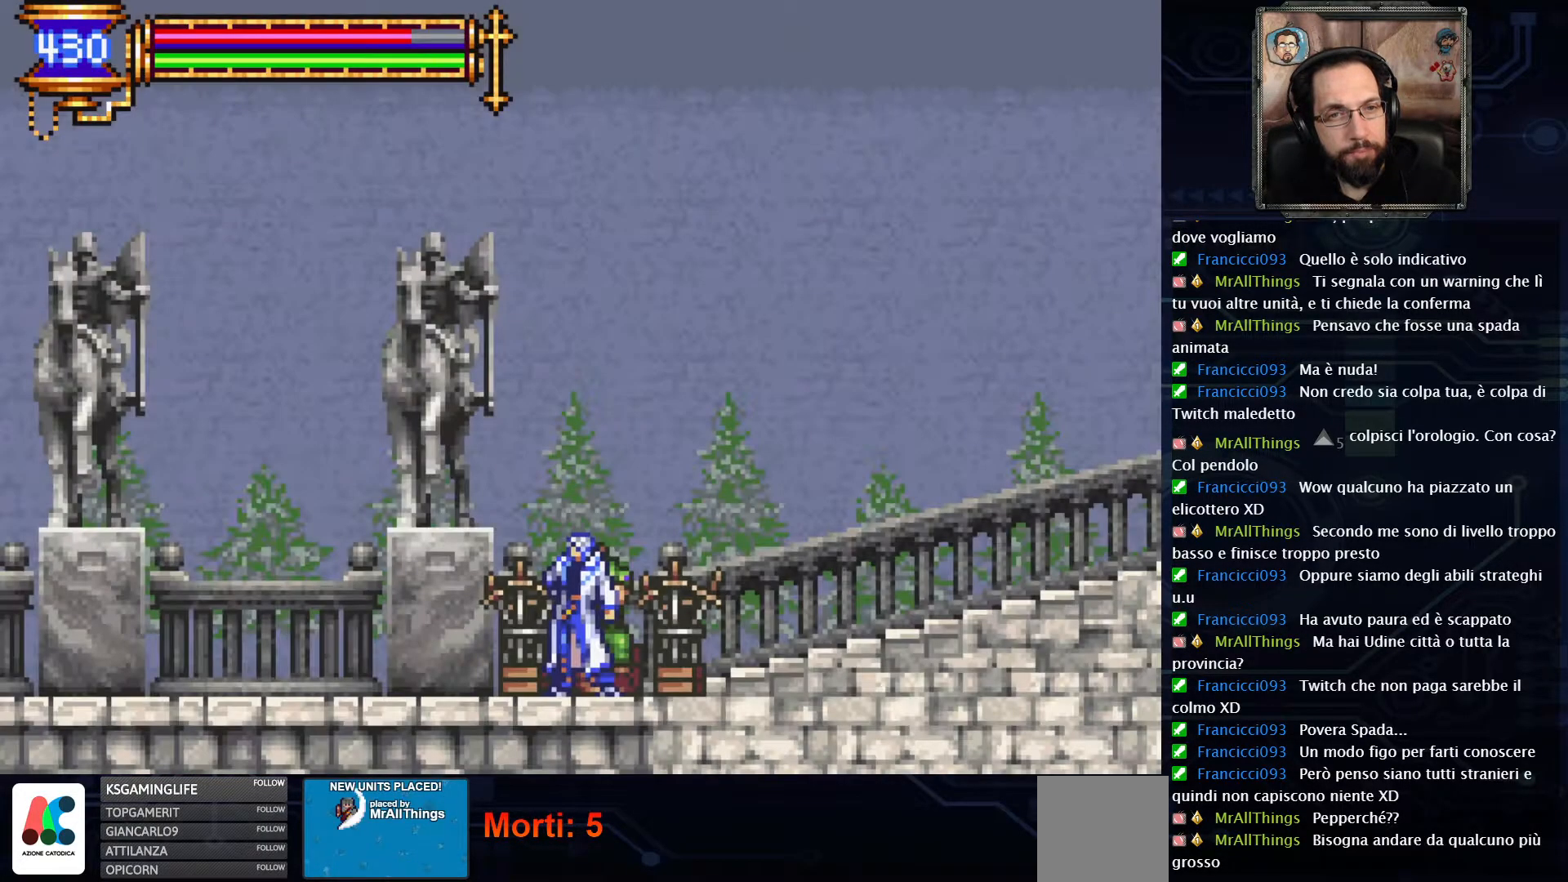
Gameplay with a controller (Xbox layout); each line is a JSON object with the inputs held at the frame after it. "events" lists button and stick changes between this image and that frame as [ms after this image, input, new state], when the widget could be followed in between. Not read: L1 L3 R1 R3.
{"buttons": [], "left_stick": "center", "right_stick": "center", "events": [[283, "START", "down"], [433, "START", "up"]]}
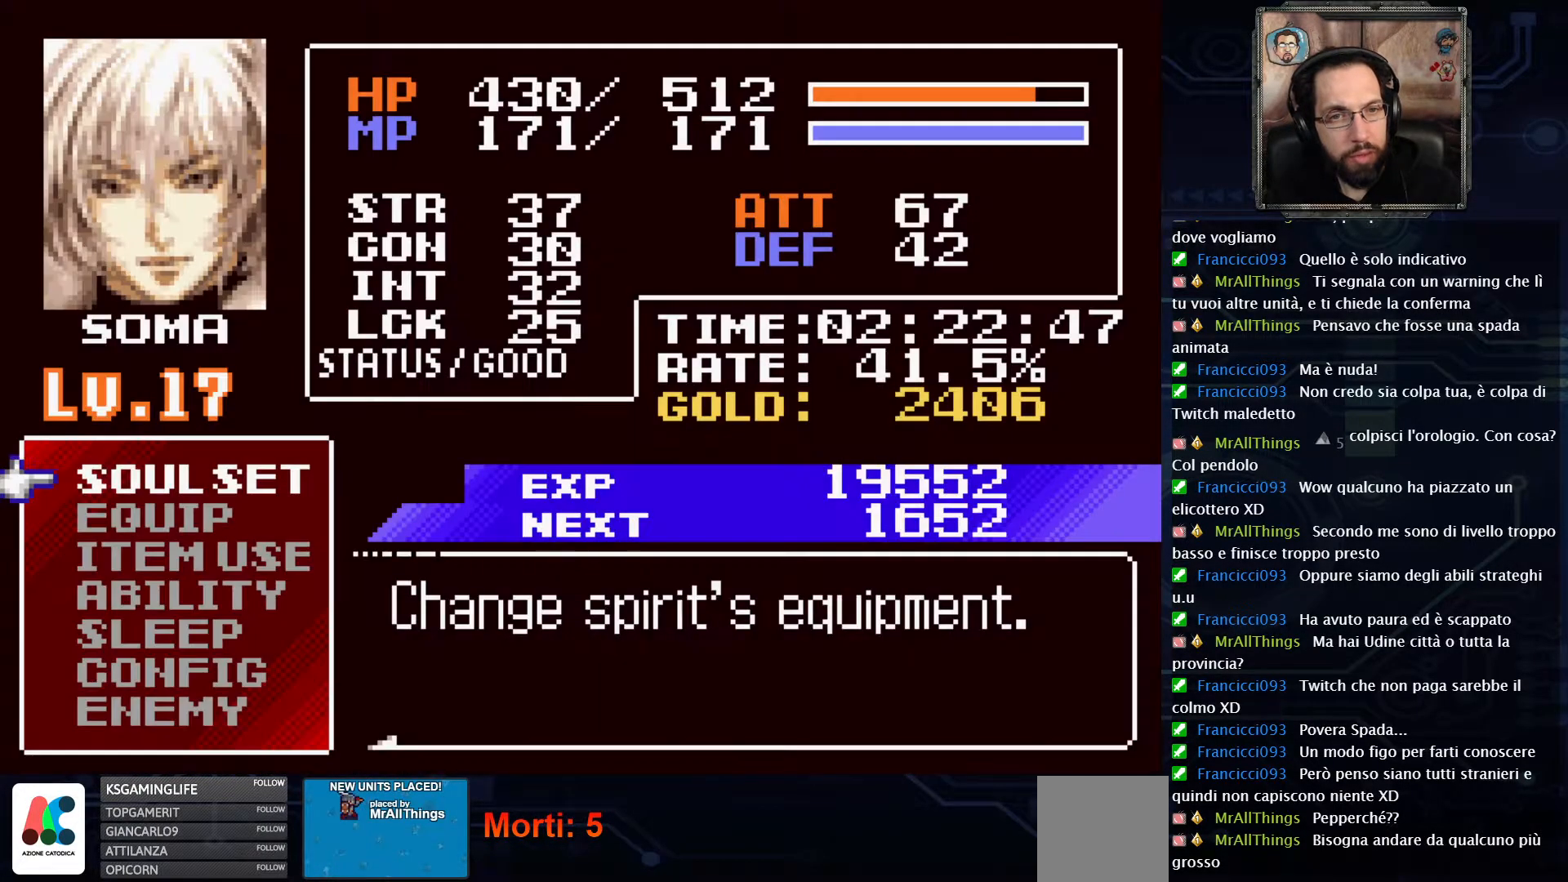
{"buttons": [], "left_stick": "center", "right_stick": "center", "events": []}
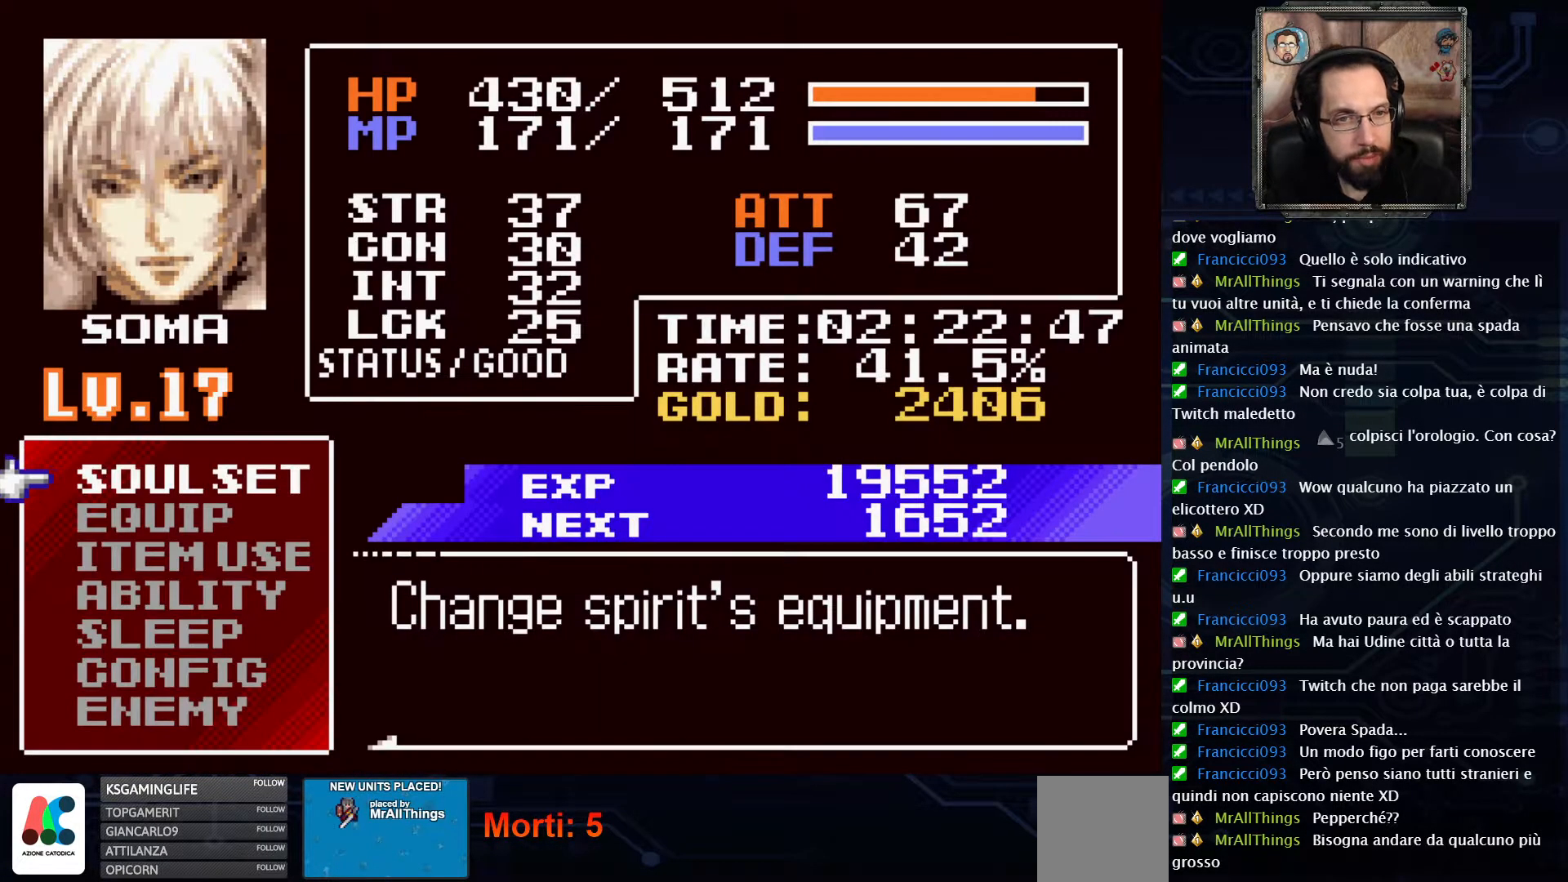
{"buttons": [], "left_stick": "center", "right_stick": "center", "events": [[117, "DPAD_DOWN", "down"], [217, "DPAD_DOWN", "up"], [350, "A", "down"], [500, "A", "up"]]}
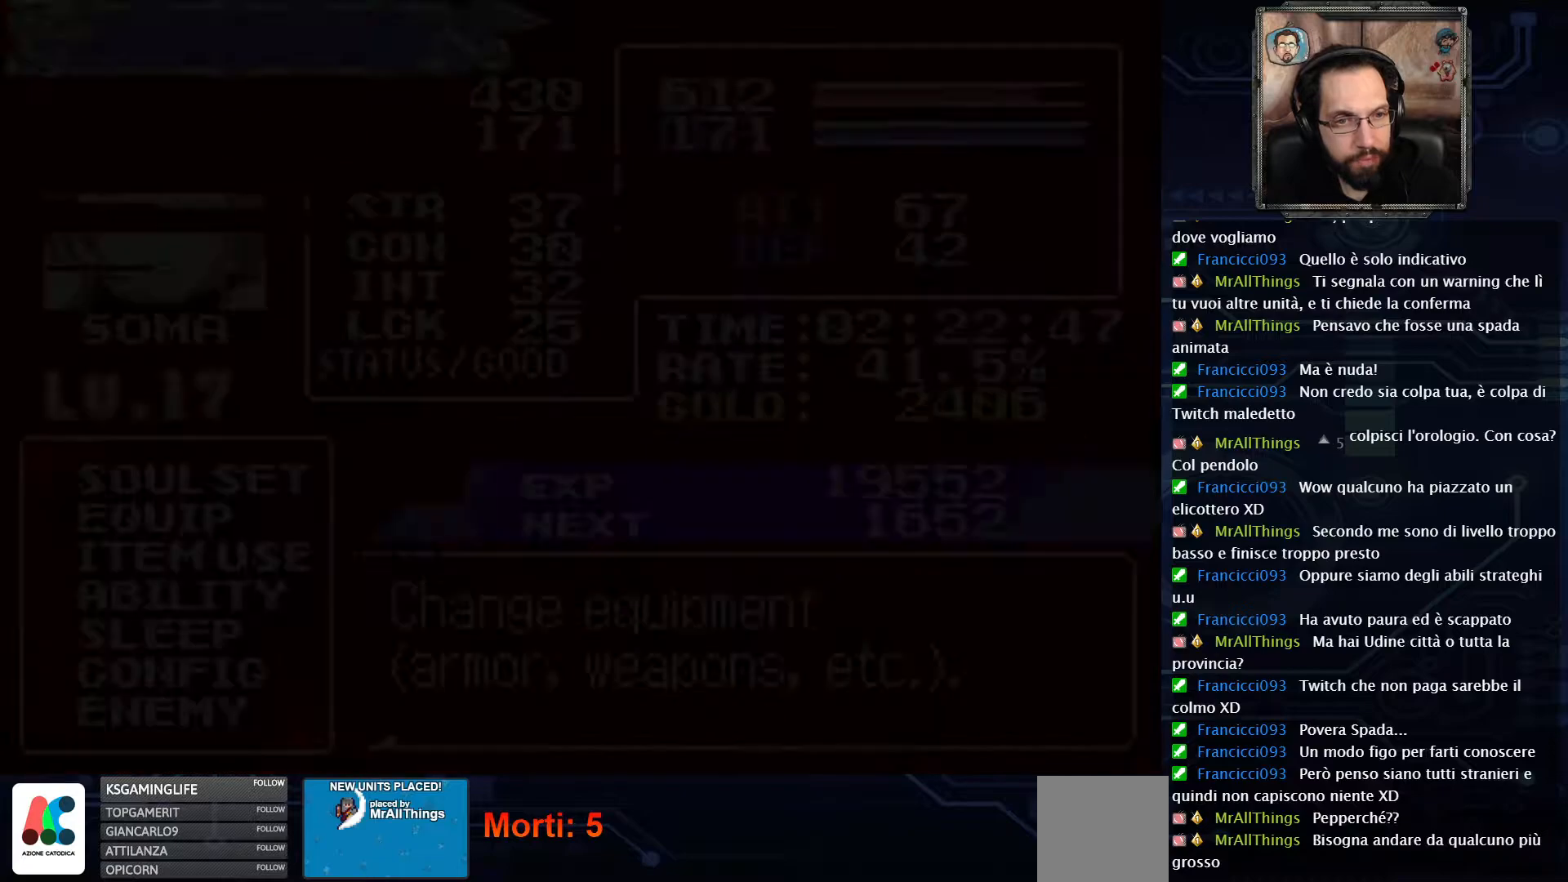
{"buttons": [], "left_stick": "center", "right_stick": "center", "events": []}
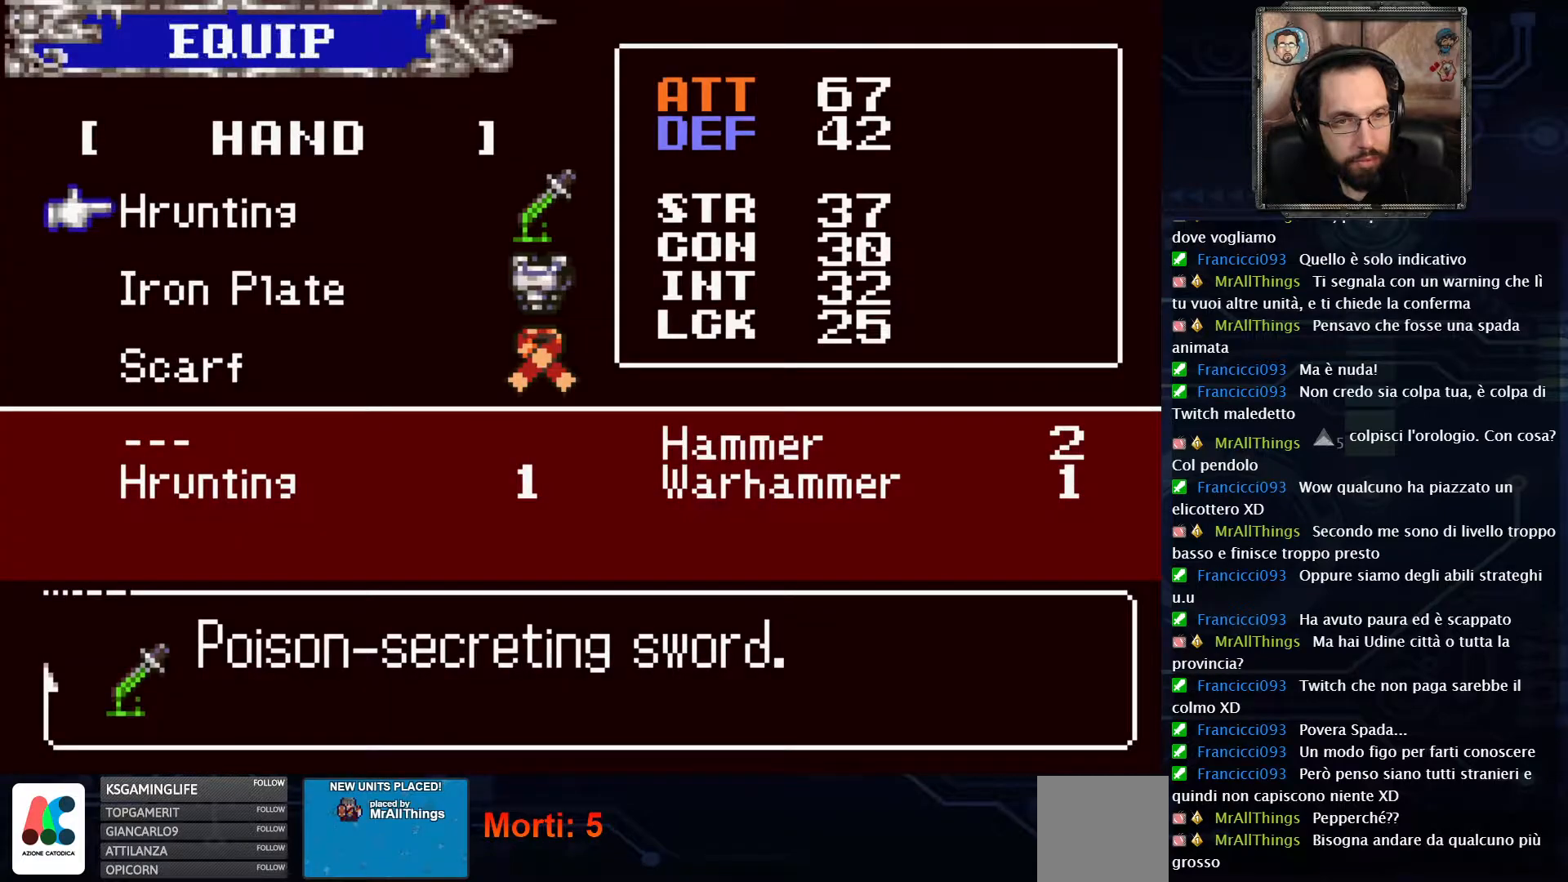
{"buttons": ["A"], "left_stick": "center", "right_stick": "center", "events": [[233, "DPAD_DOWN", "down"], [317, "DPAD_DOWN", "up"], [467, "A", "down"]]}
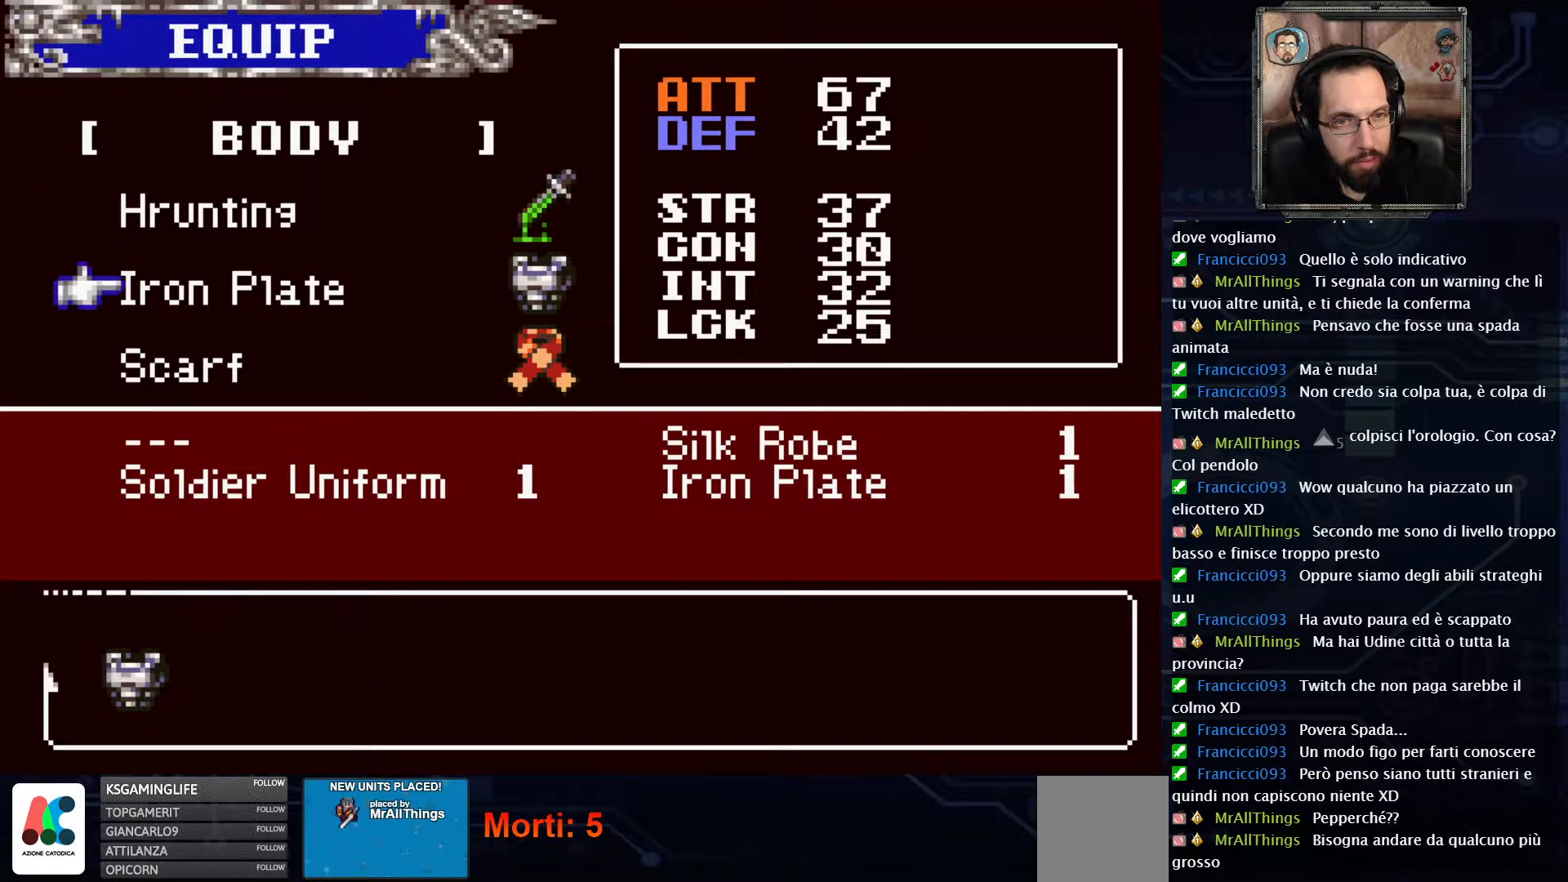
{"buttons": [], "left_stick": "center", "right_stick": "center", "events": [[100, "A", "up"]]}
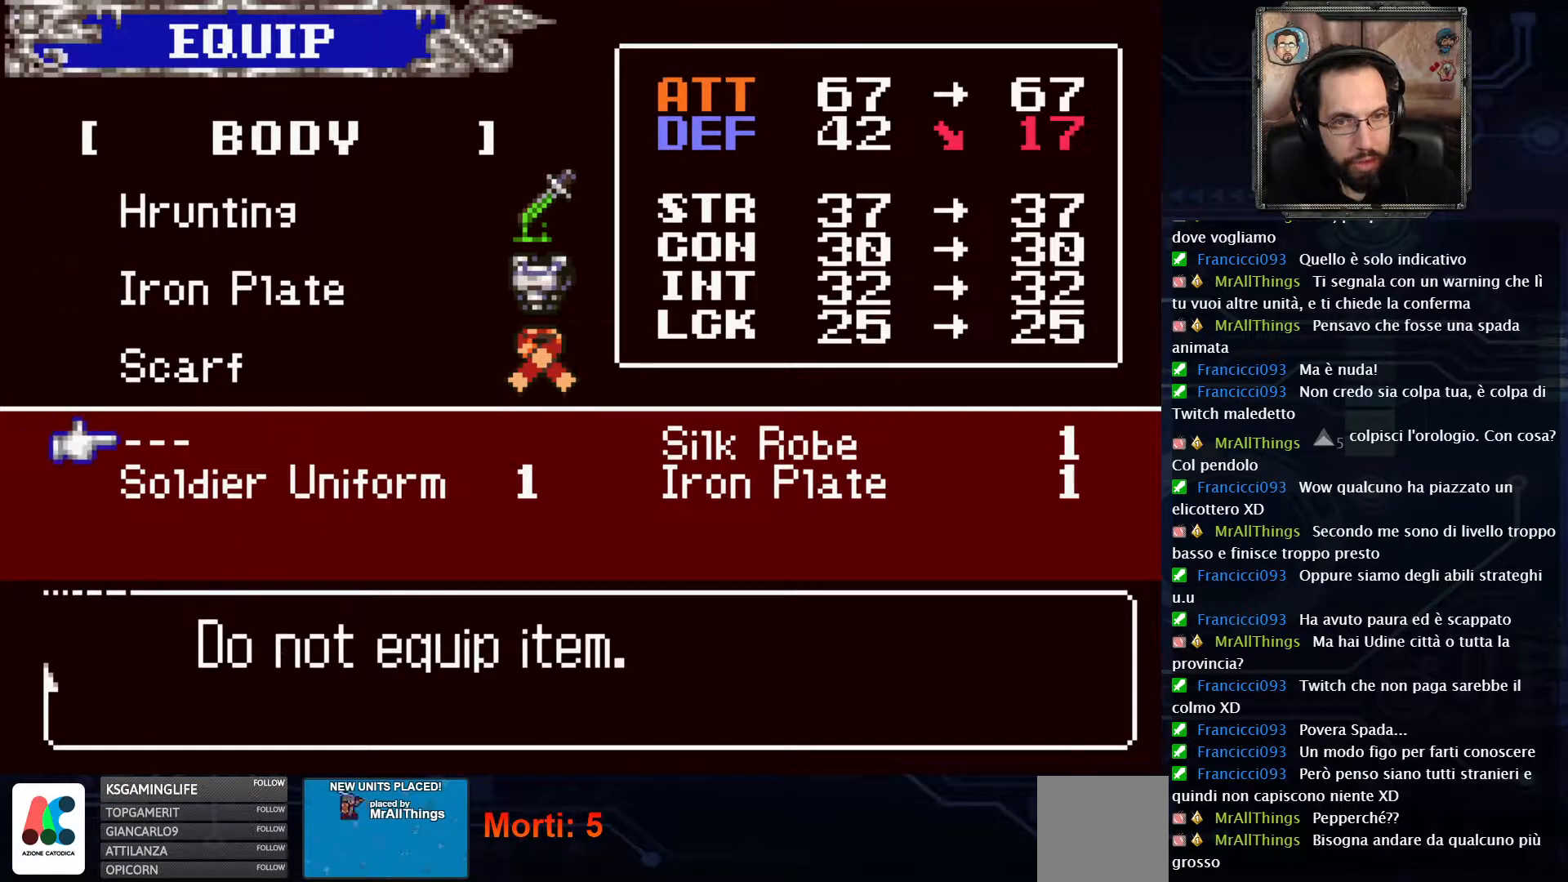
{"buttons": ["DPAD_DOWN"], "left_stick": "center", "right_stick": "center", "events": [[500, "DPAD_DOWN", "down"]]}
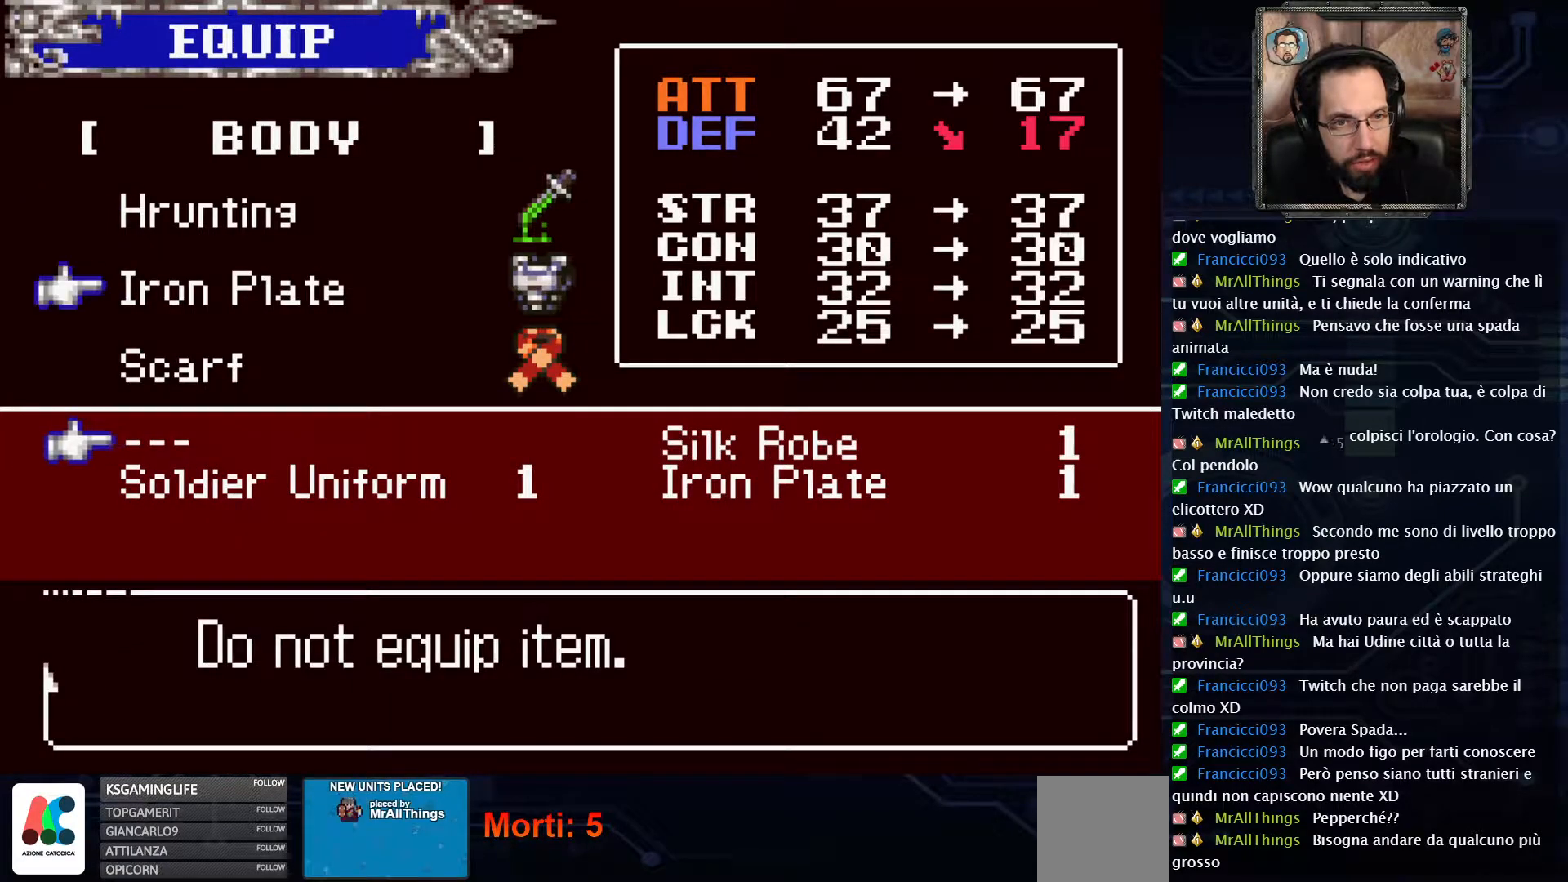
{"buttons": [], "left_stick": "center", "right_stick": "center", "events": [[100, "DPAD_DOWN", "up"]]}
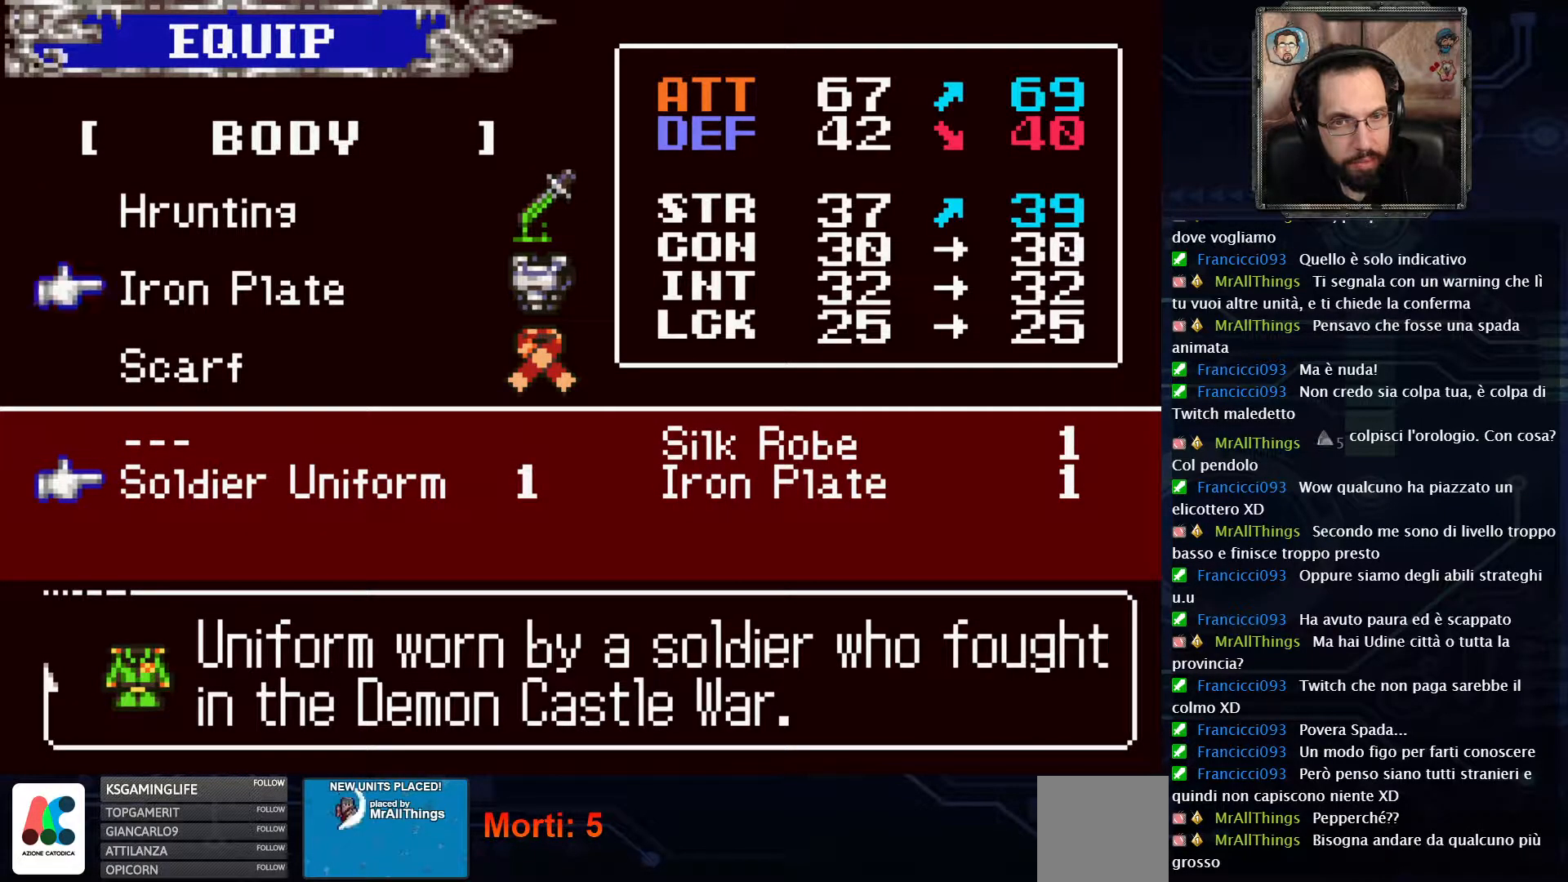
{"buttons": [], "left_stick": "center", "right_stick": "center", "events": []}
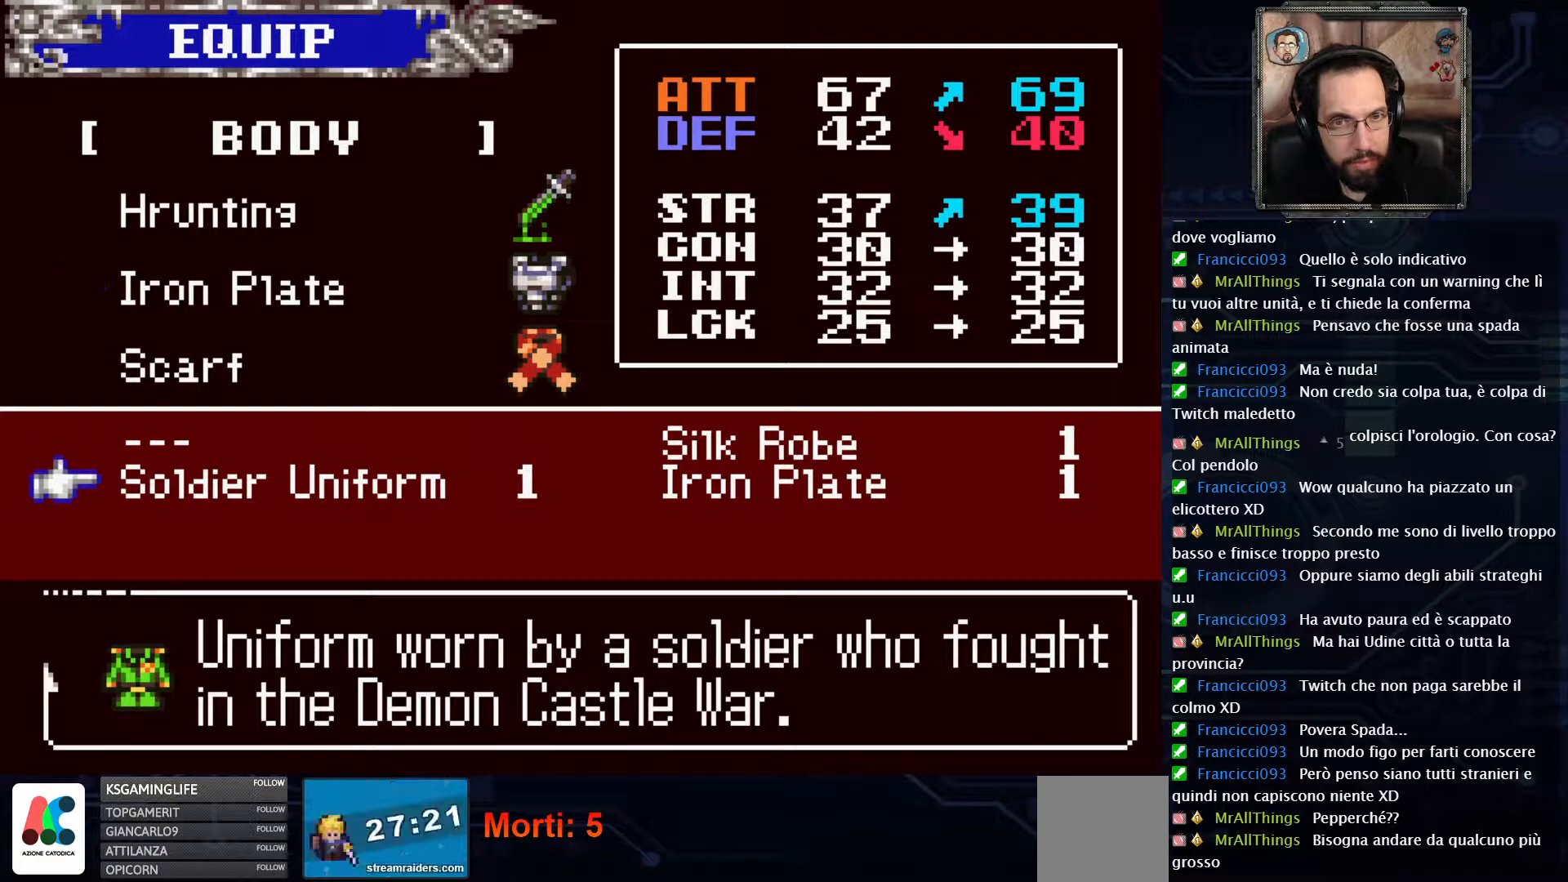
{"buttons": [], "left_stick": "center", "right_stick": "center", "events": [[150, "A", "down"], [250, "A", "up"]]}
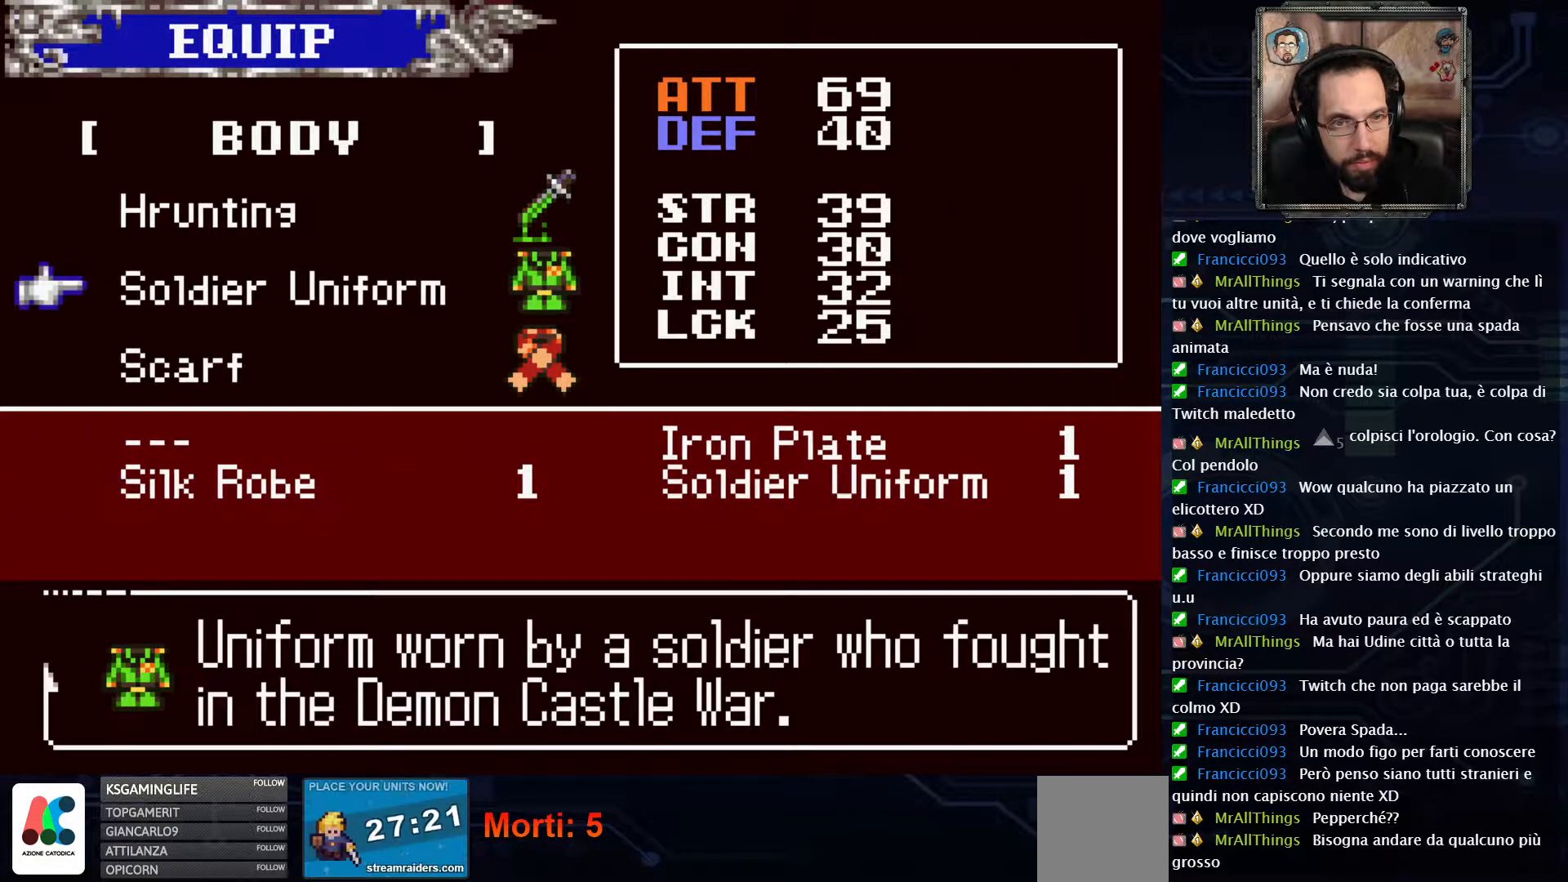
{"buttons": [], "left_stick": "center", "right_stick": "center", "events": []}
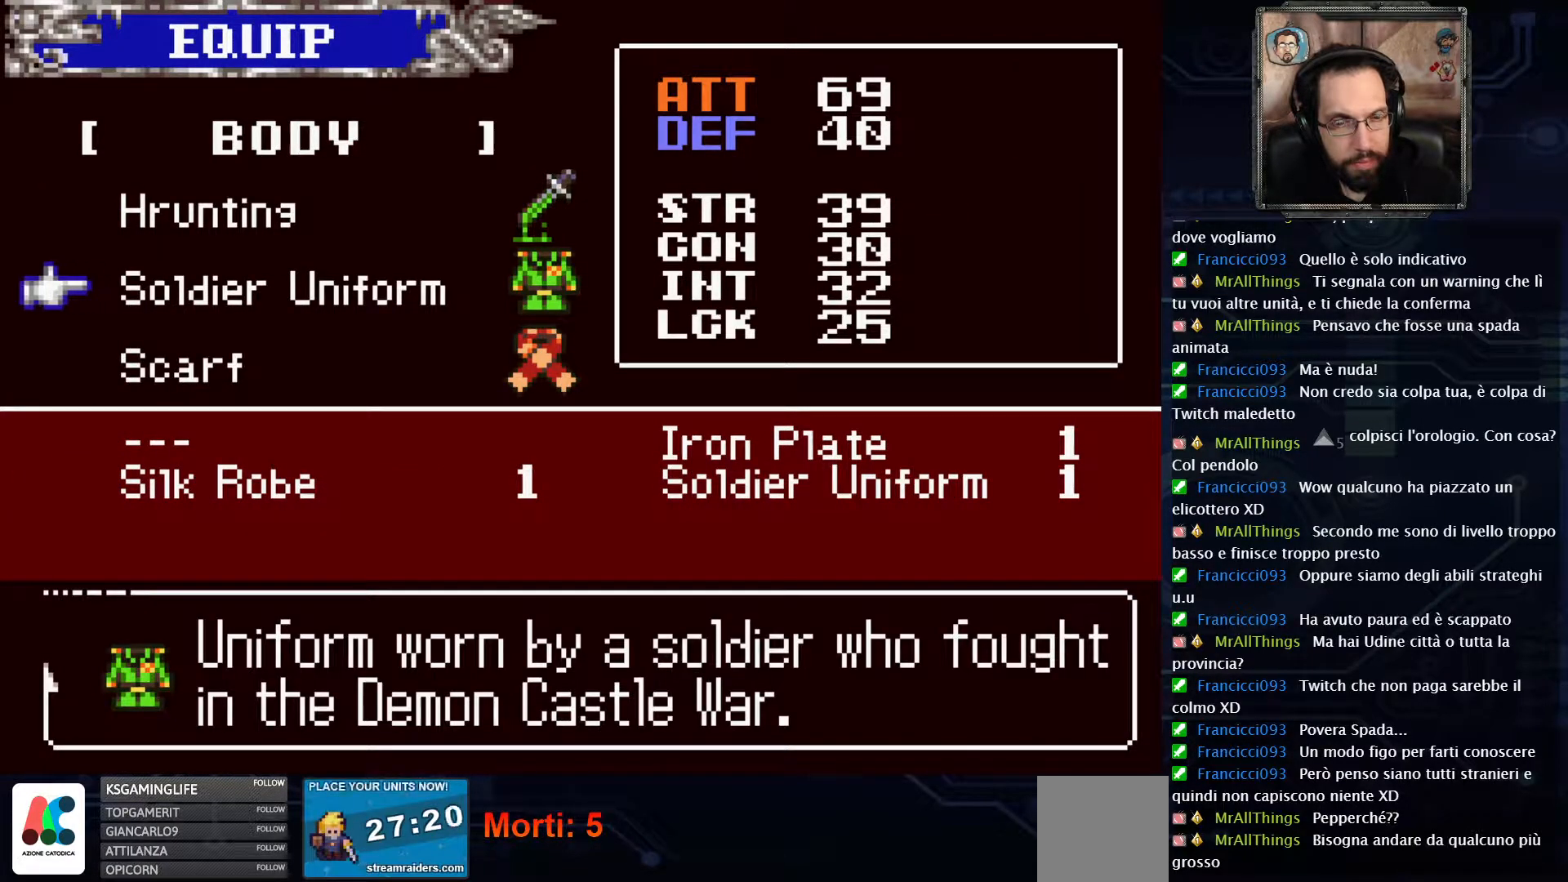
{"buttons": [], "left_stick": "center", "right_stick": "center", "events": []}
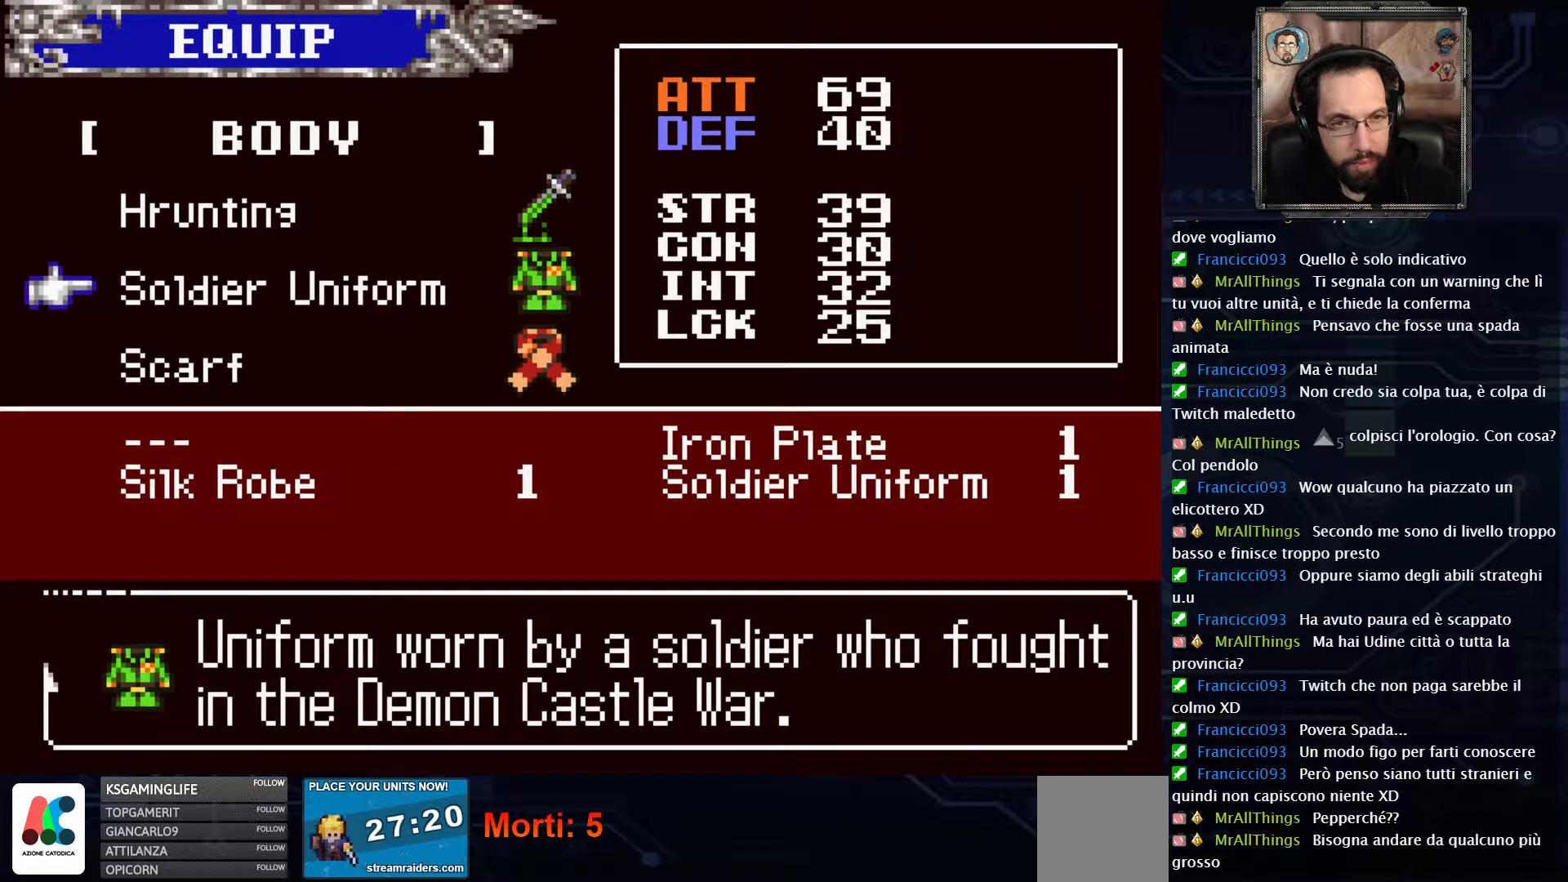
{"buttons": ["DPAD_UP"], "left_stick": "center", "right_stick": "center", "events": [[467, "DPAD_UP", "down"]]}
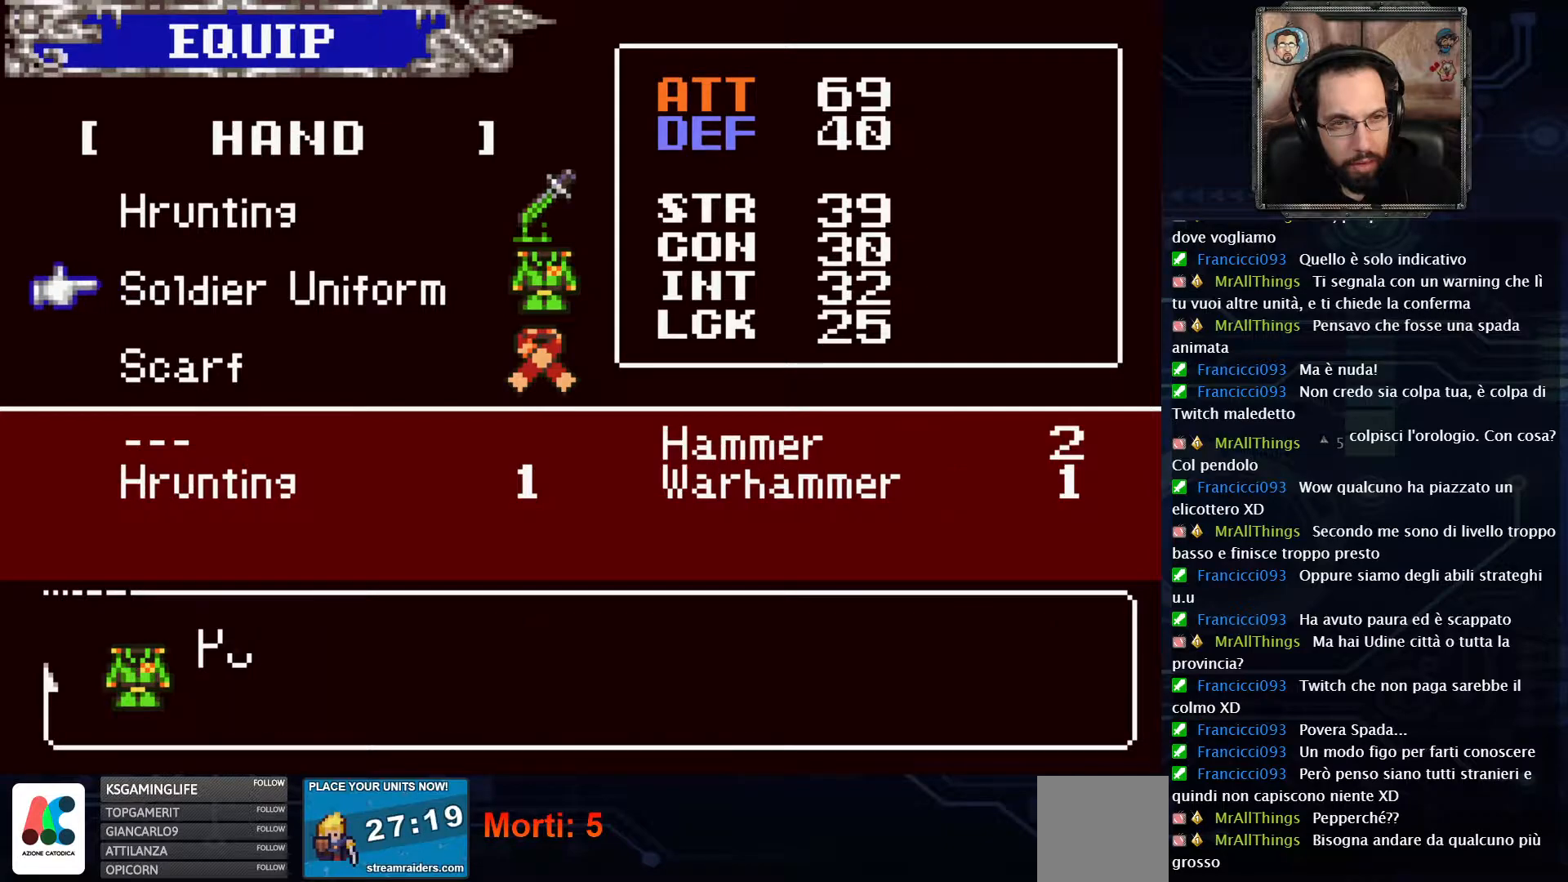
{"buttons": [], "left_stick": "center", "right_stick": "center", "events": [[83, "DPAD_UP", "up"]]}
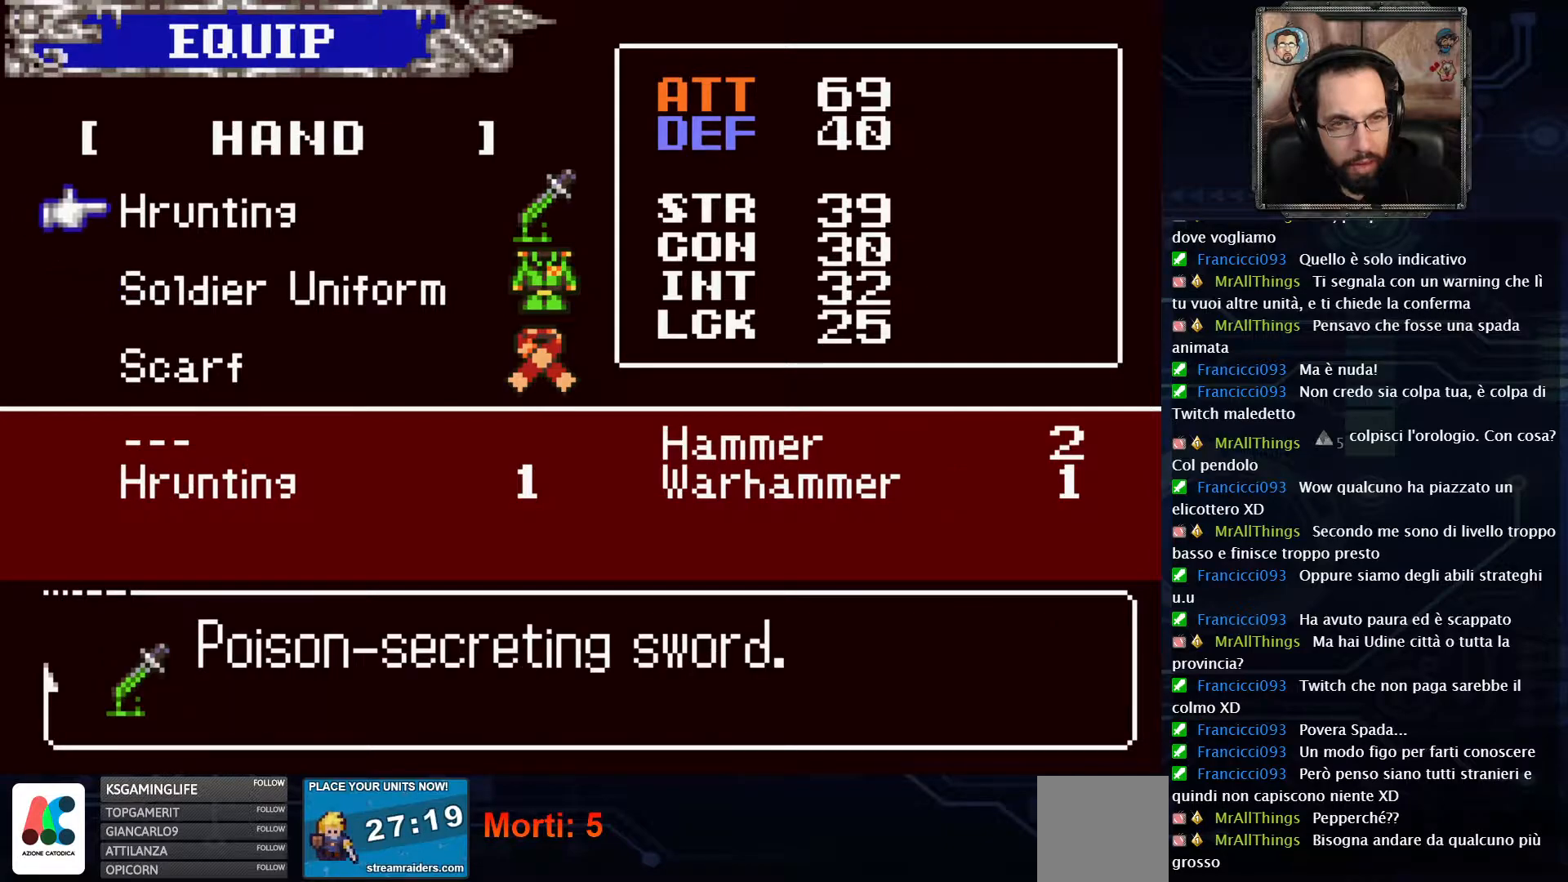
{"buttons": [], "left_stick": "center", "right_stick": "center", "events": []}
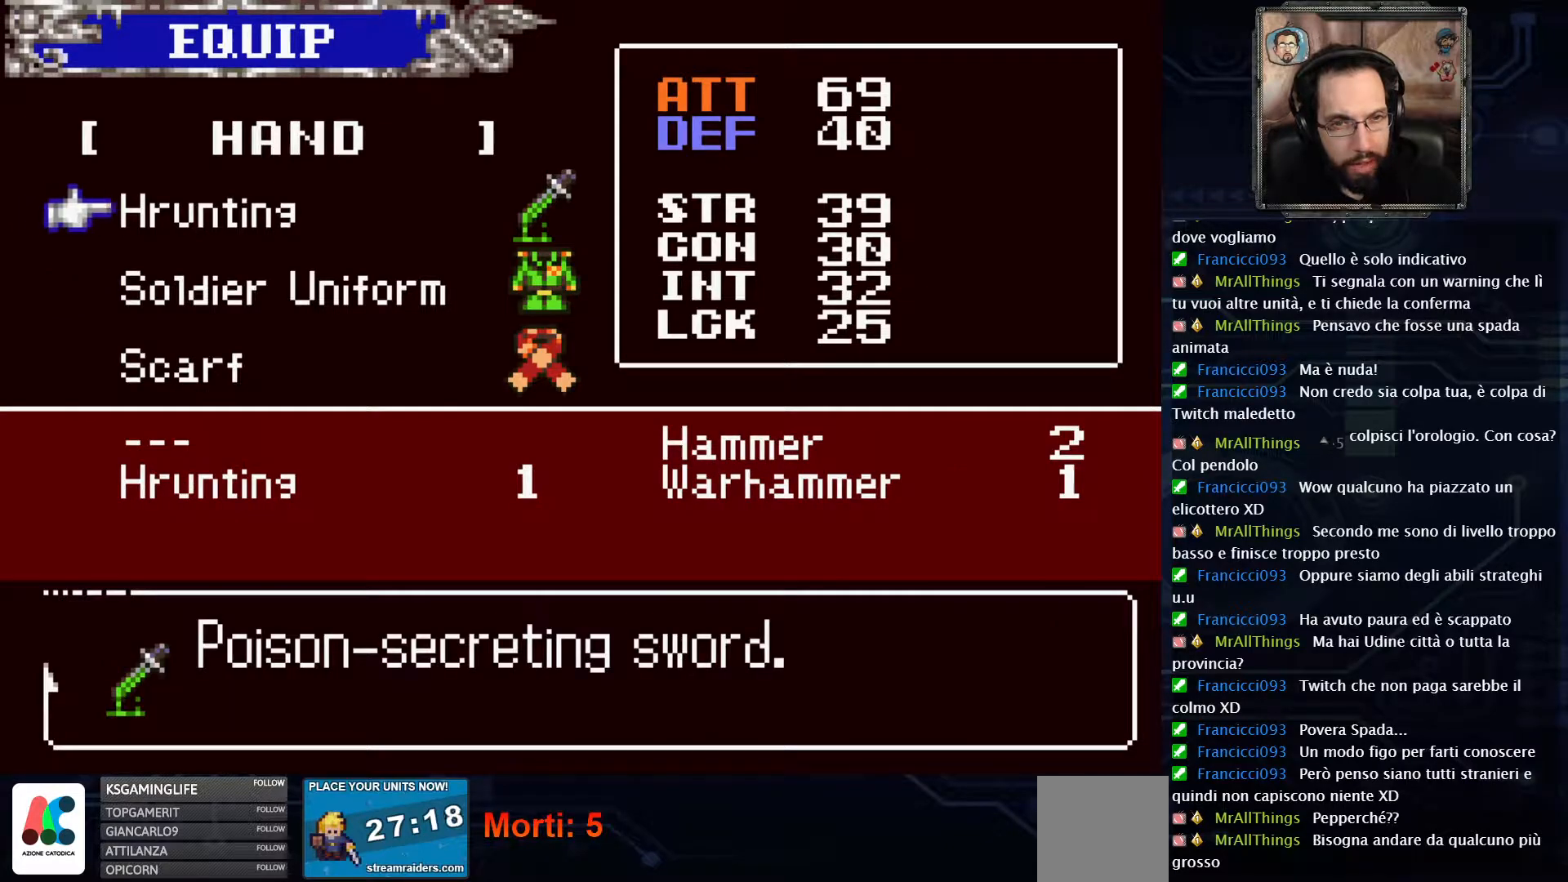
{"buttons": [], "left_stick": "center", "right_stick": "center", "events": []}
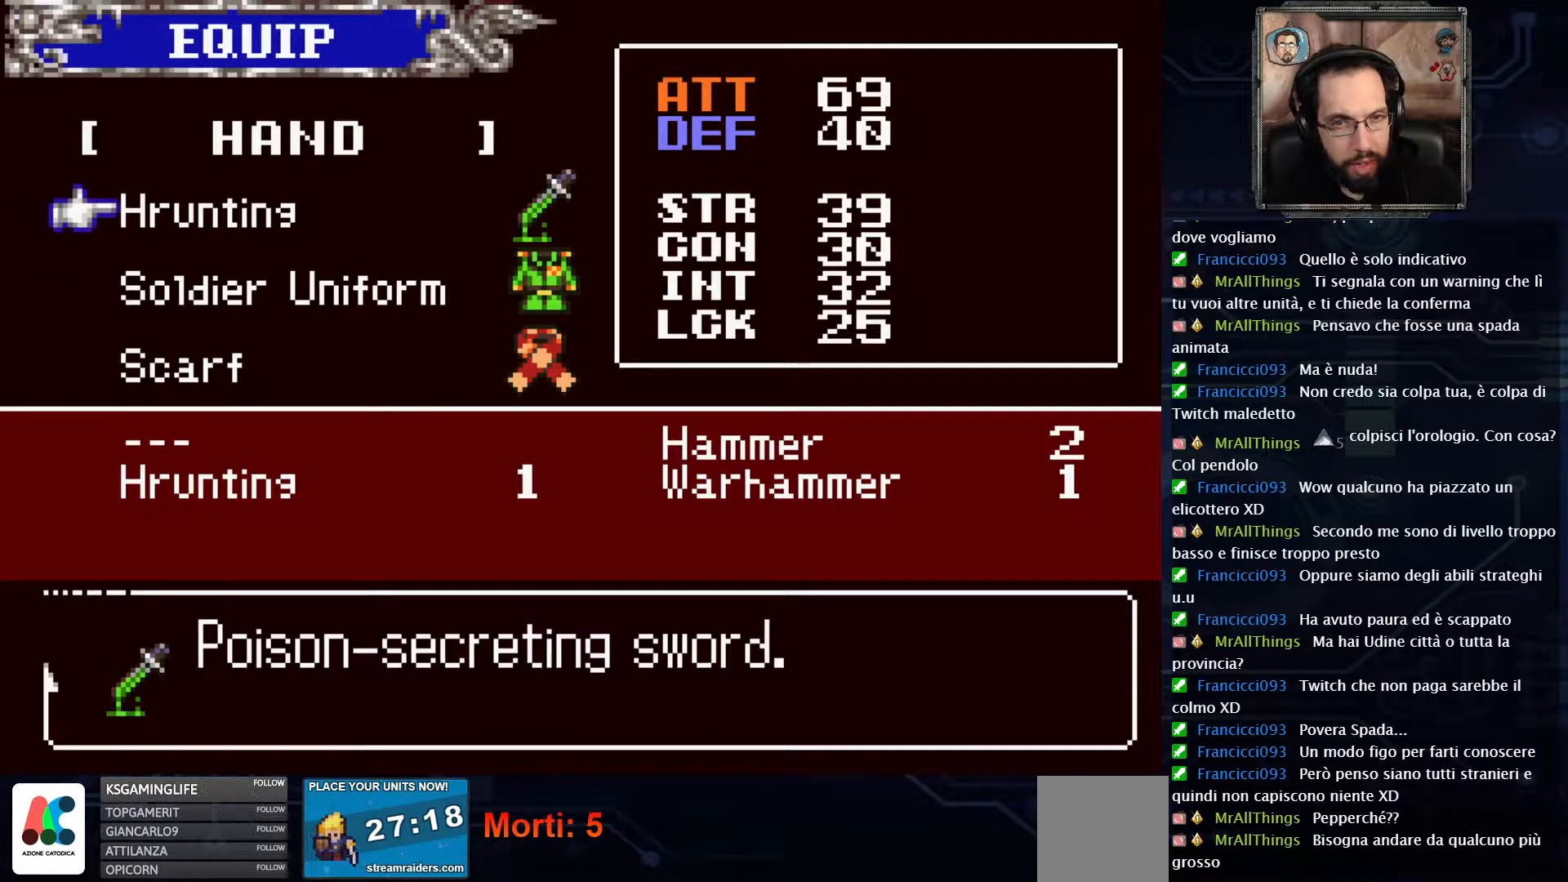
{"buttons": [], "left_stick": "center", "right_stick": "center", "events": []}
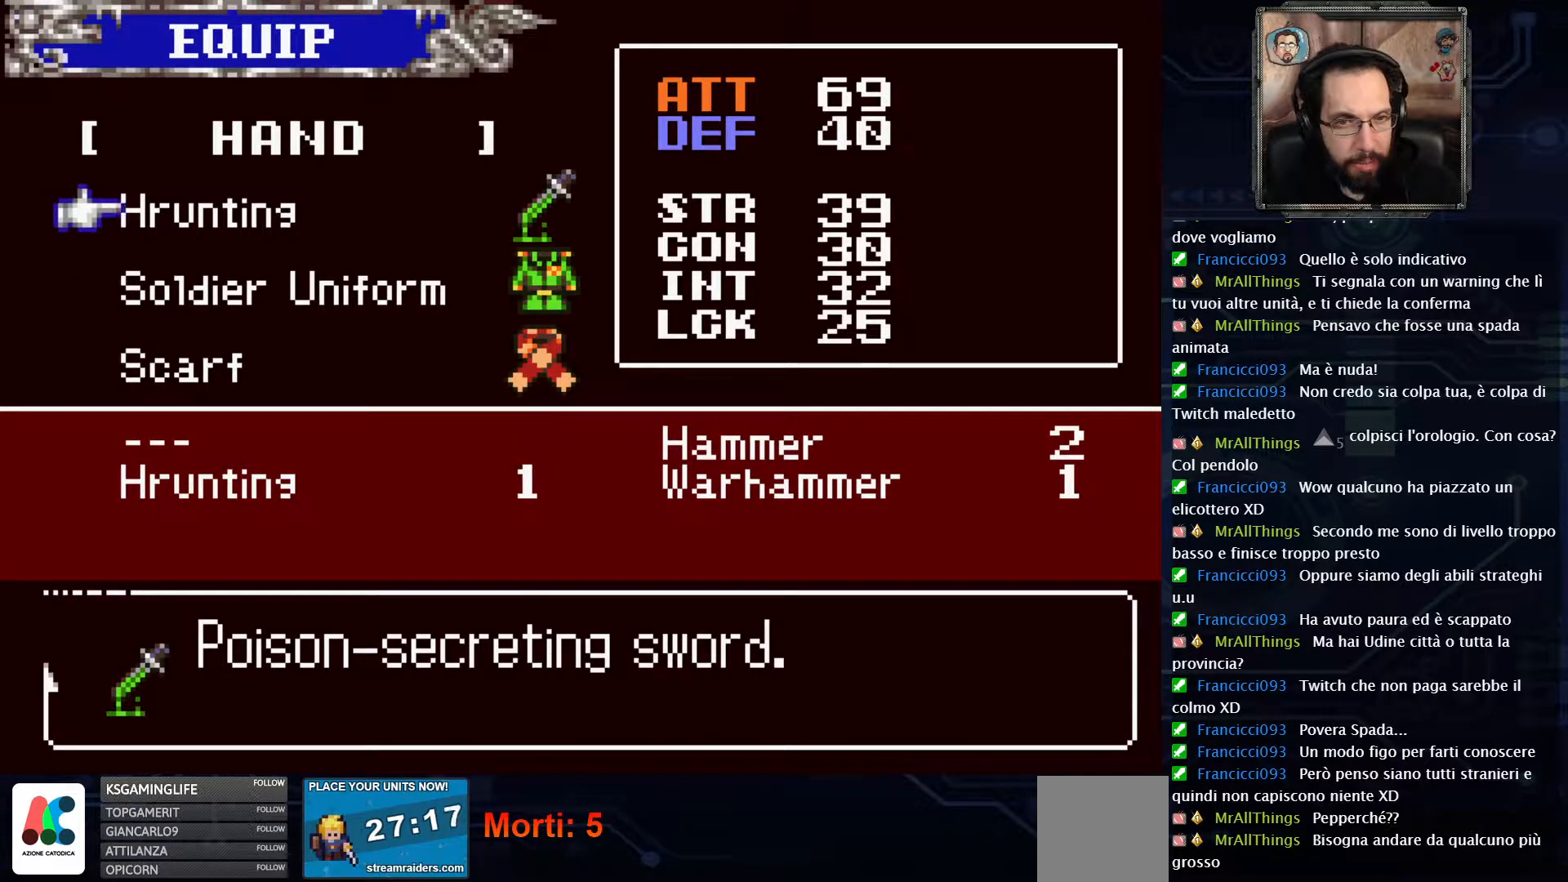
{"buttons": [], "left_stick": "center", "right_stick": "center", "events": []}
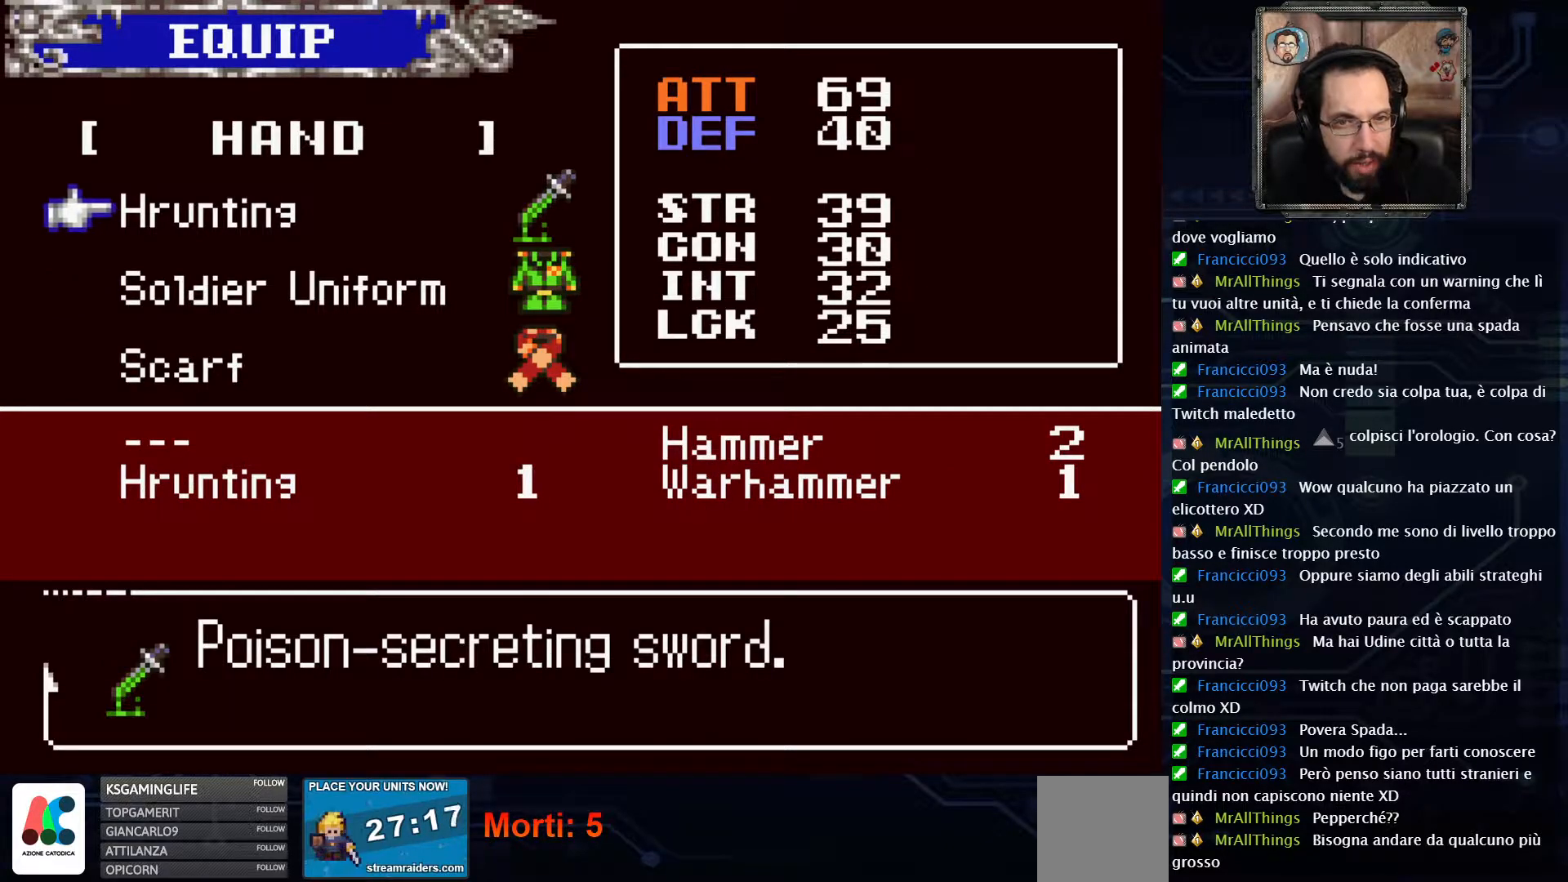
{"buttons": [], "left_stick": "center", "right_stick": "center", "events": []}
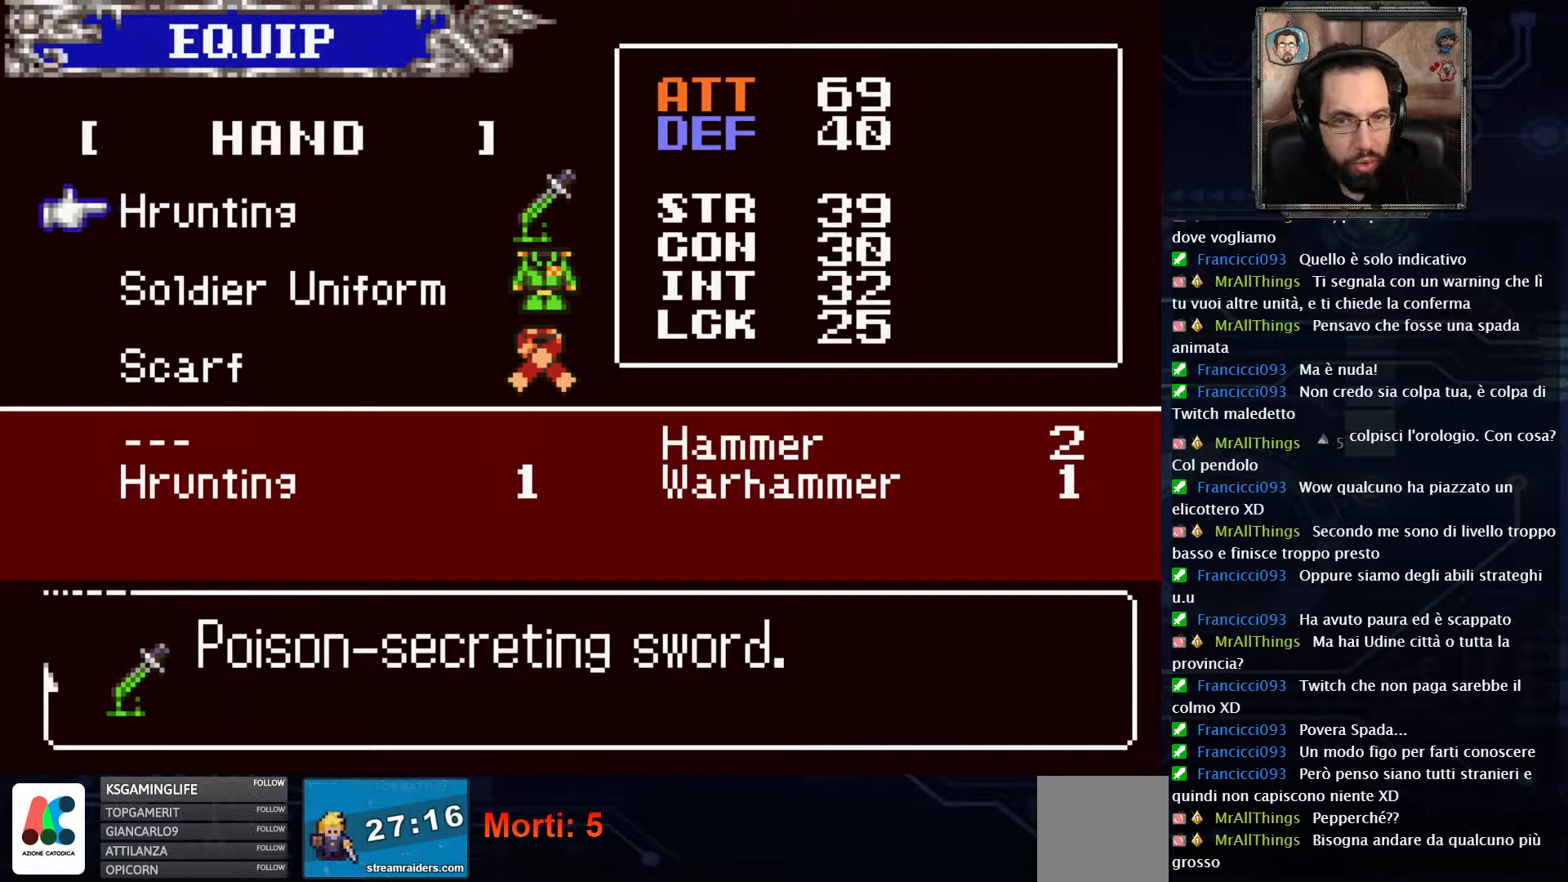
{"buttons": [], "left_stick": "center", "right_stick": "center", "events": []}
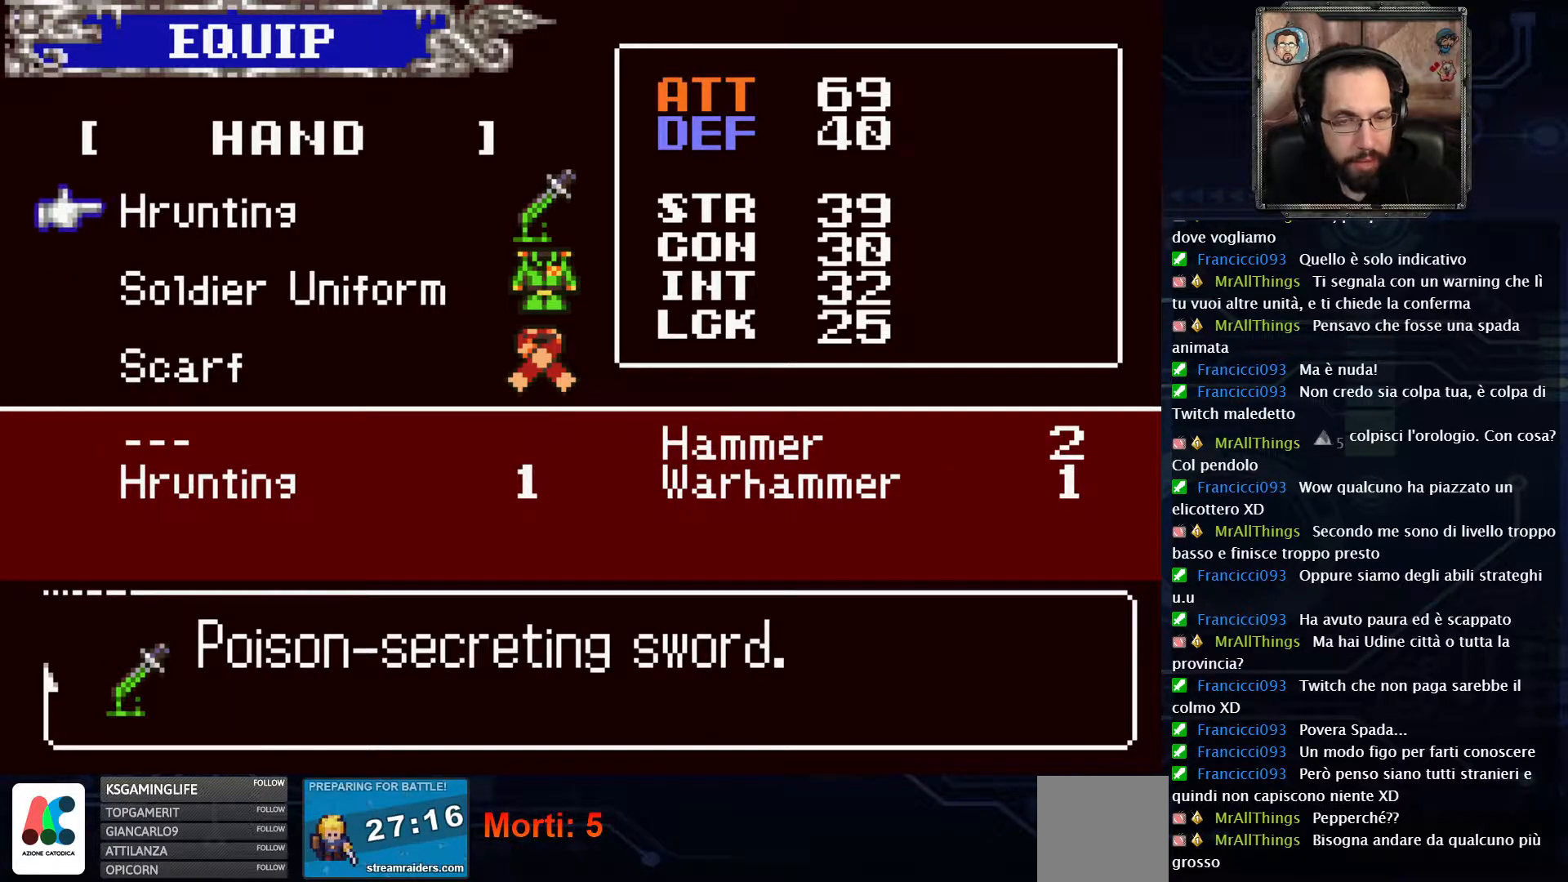
{"buttons": [], "left_stick": "center", "right_stick": "center", "events": []}
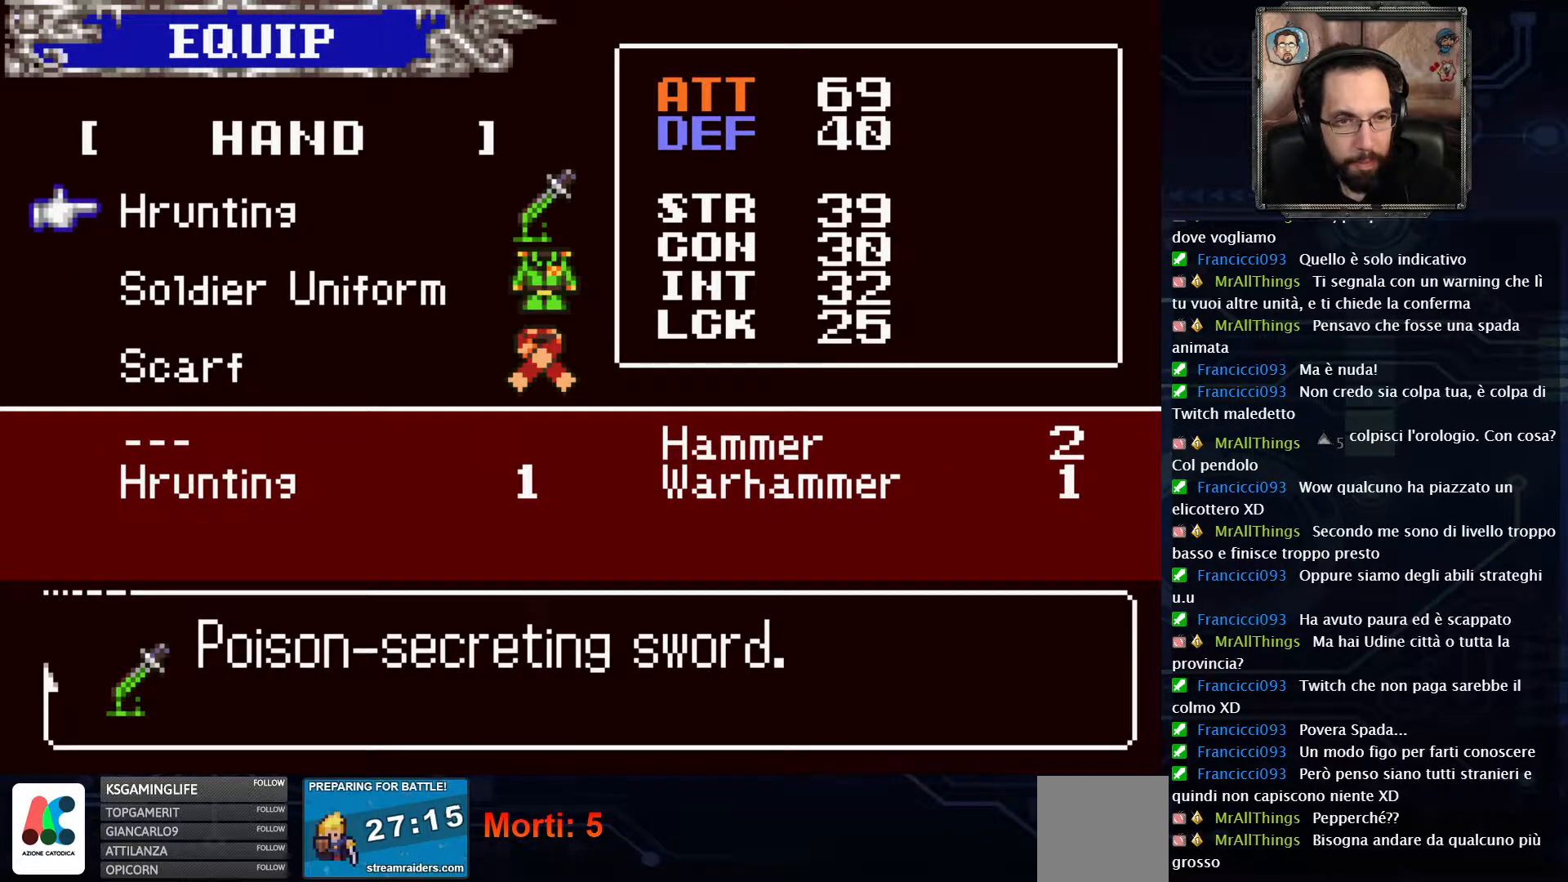
{"buttons": [], "left_stick": "center", "right_stick": "center", "events": []}
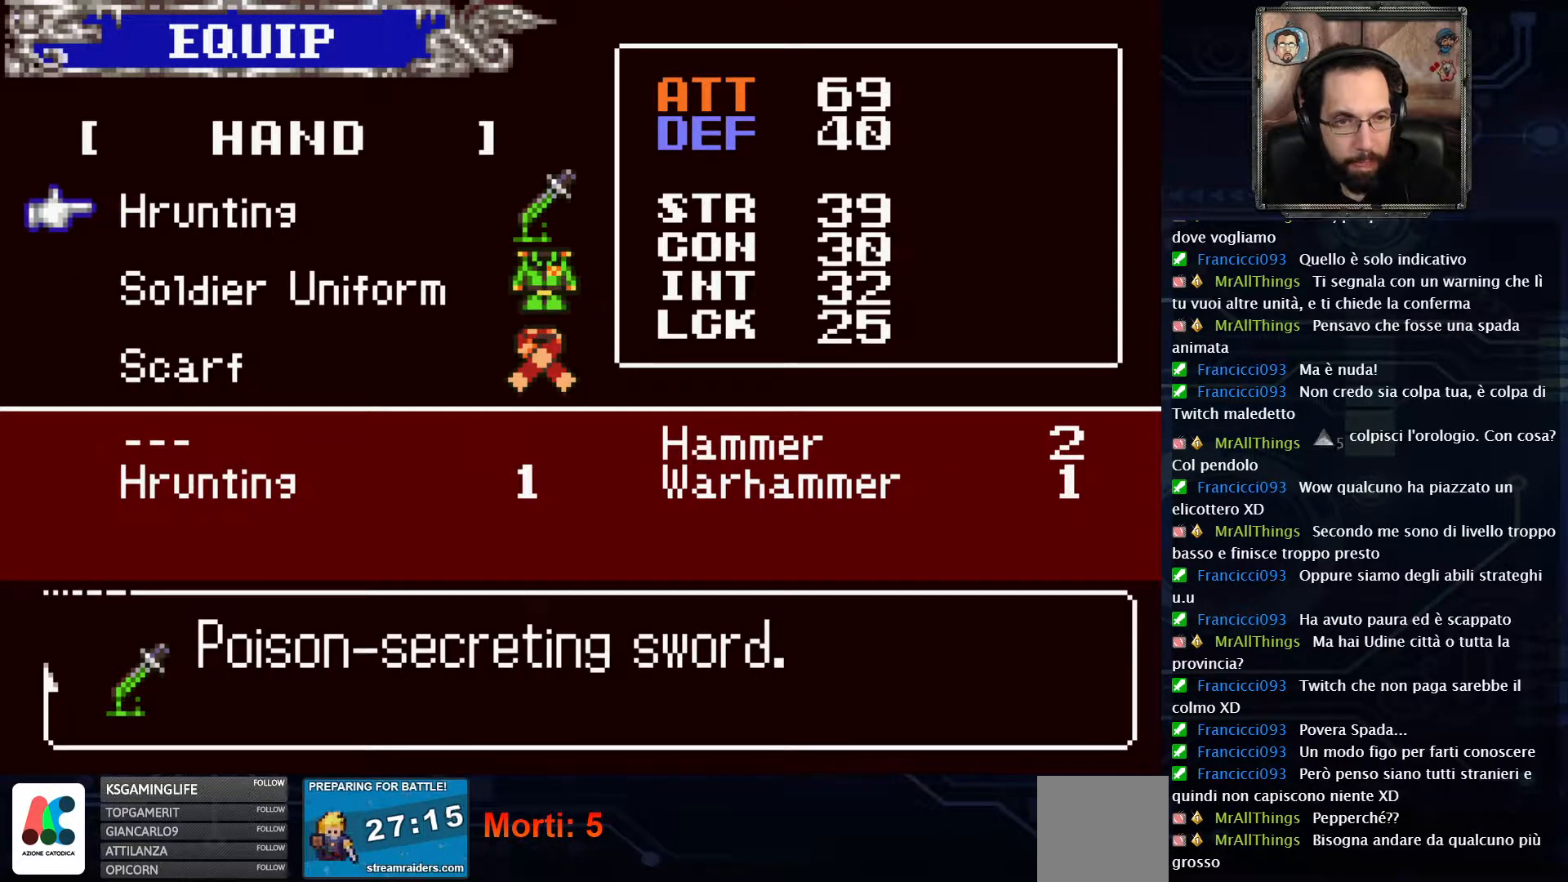
{"buttons": [], "left_stick": "center", "right_stick": "center", "events": [[117, "X", "down"], [250, "X", "up"]]}
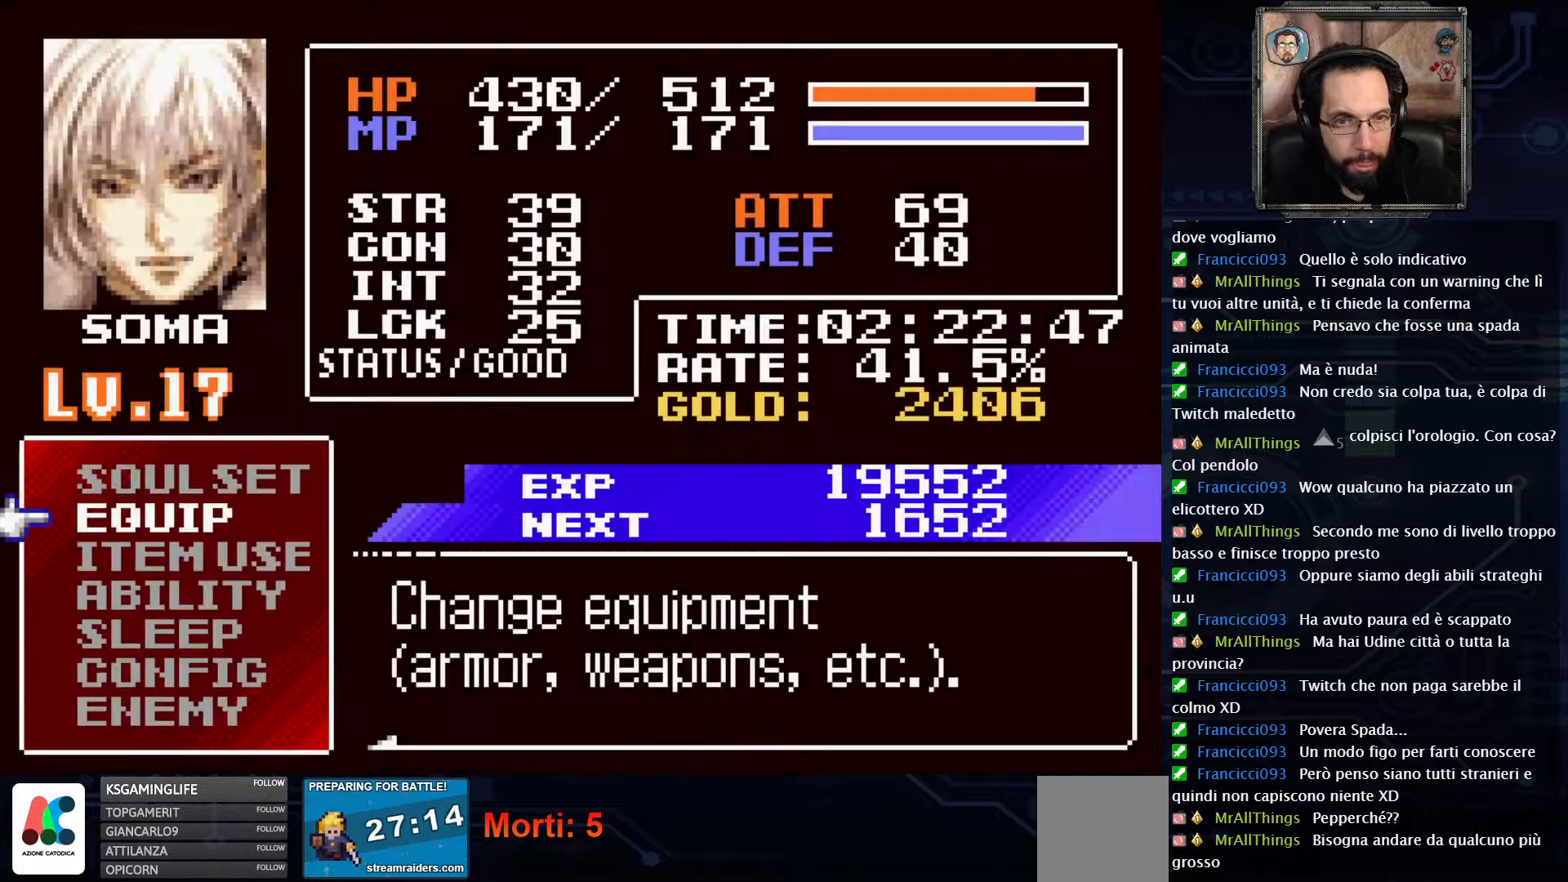
{"buttons": [], "left_stick": "center", "right_stick": "center", "events": [[150, "X", "down"], [267, "X", "up"]]}
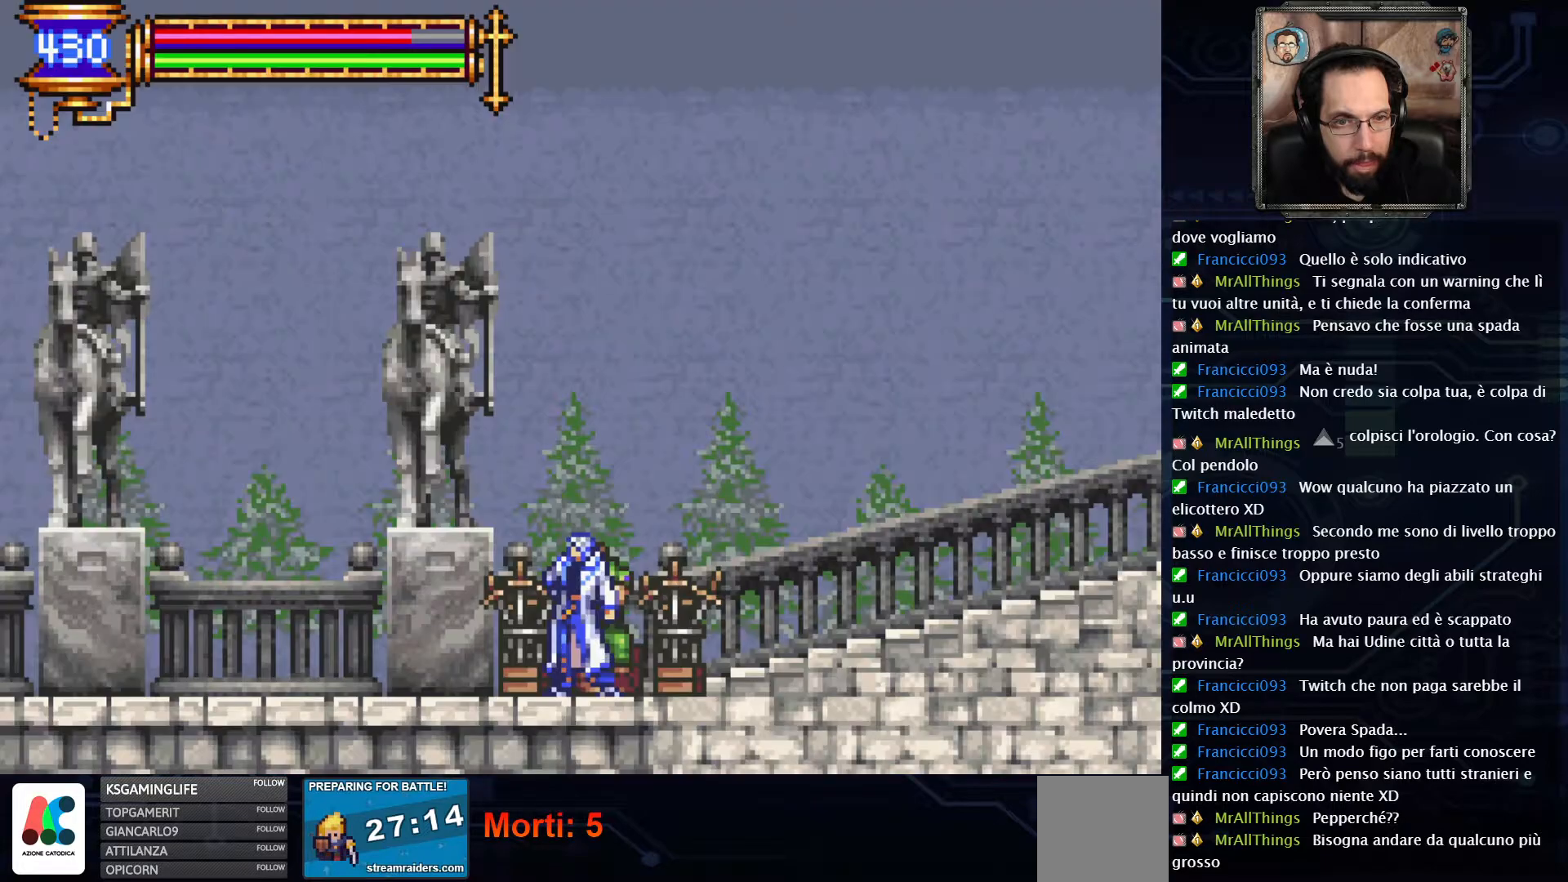
{"buttons": [], "left_stick": "center", "right_stick": "center", "events": [[217, "DPAD_UP", "down"], [333, "DPAD_UP", "up"]]}
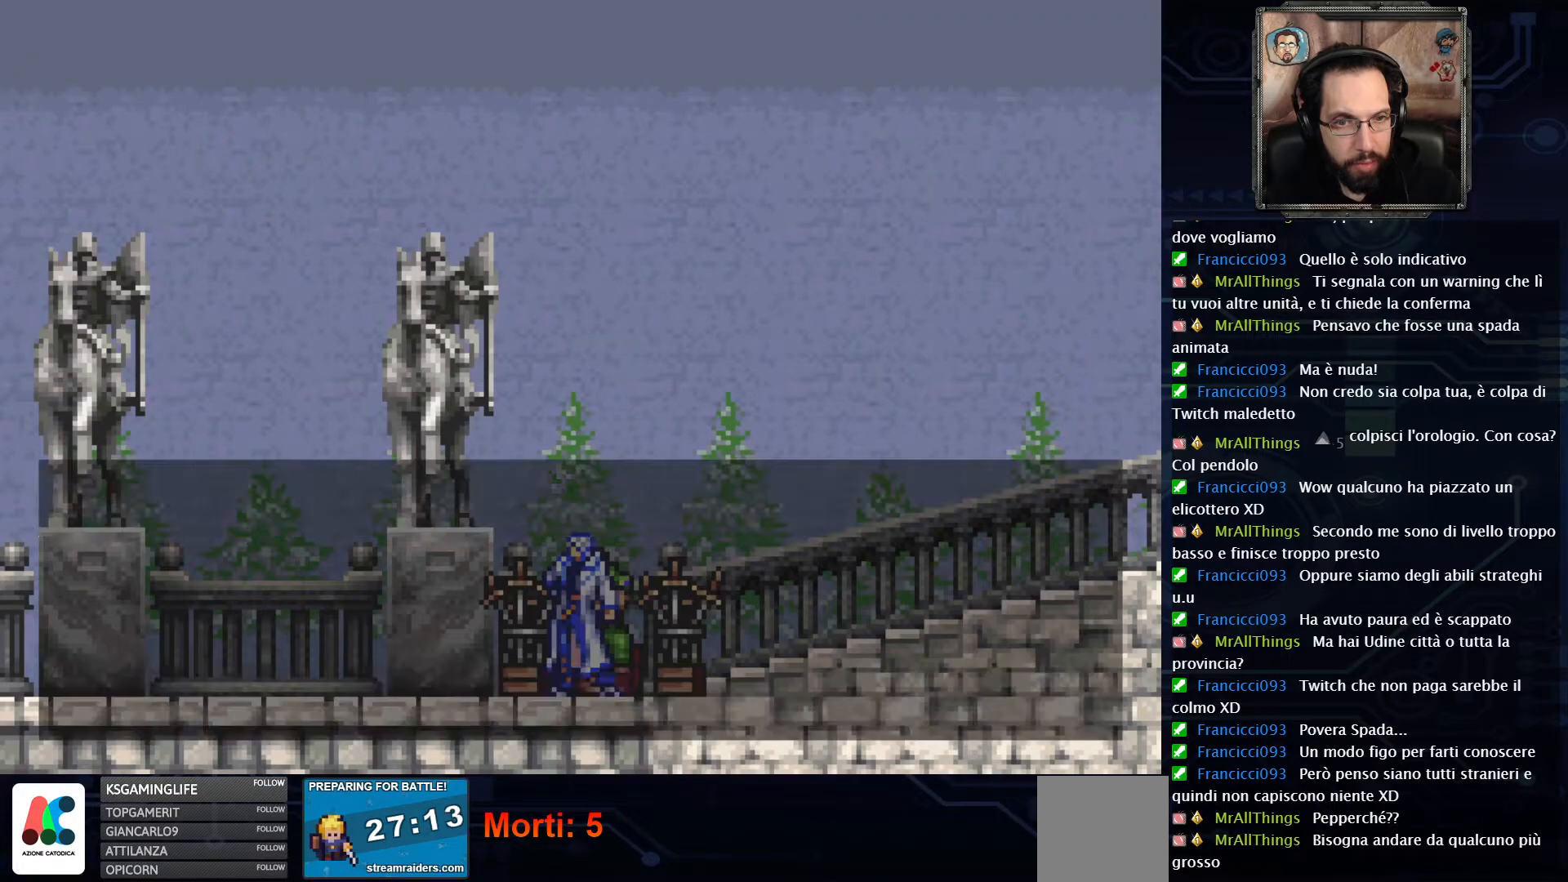
{"buttons": [], "left_stick": "center", "right_stick": "center", "events": [[367, "A", "down"], [500, "A", "up"]]}
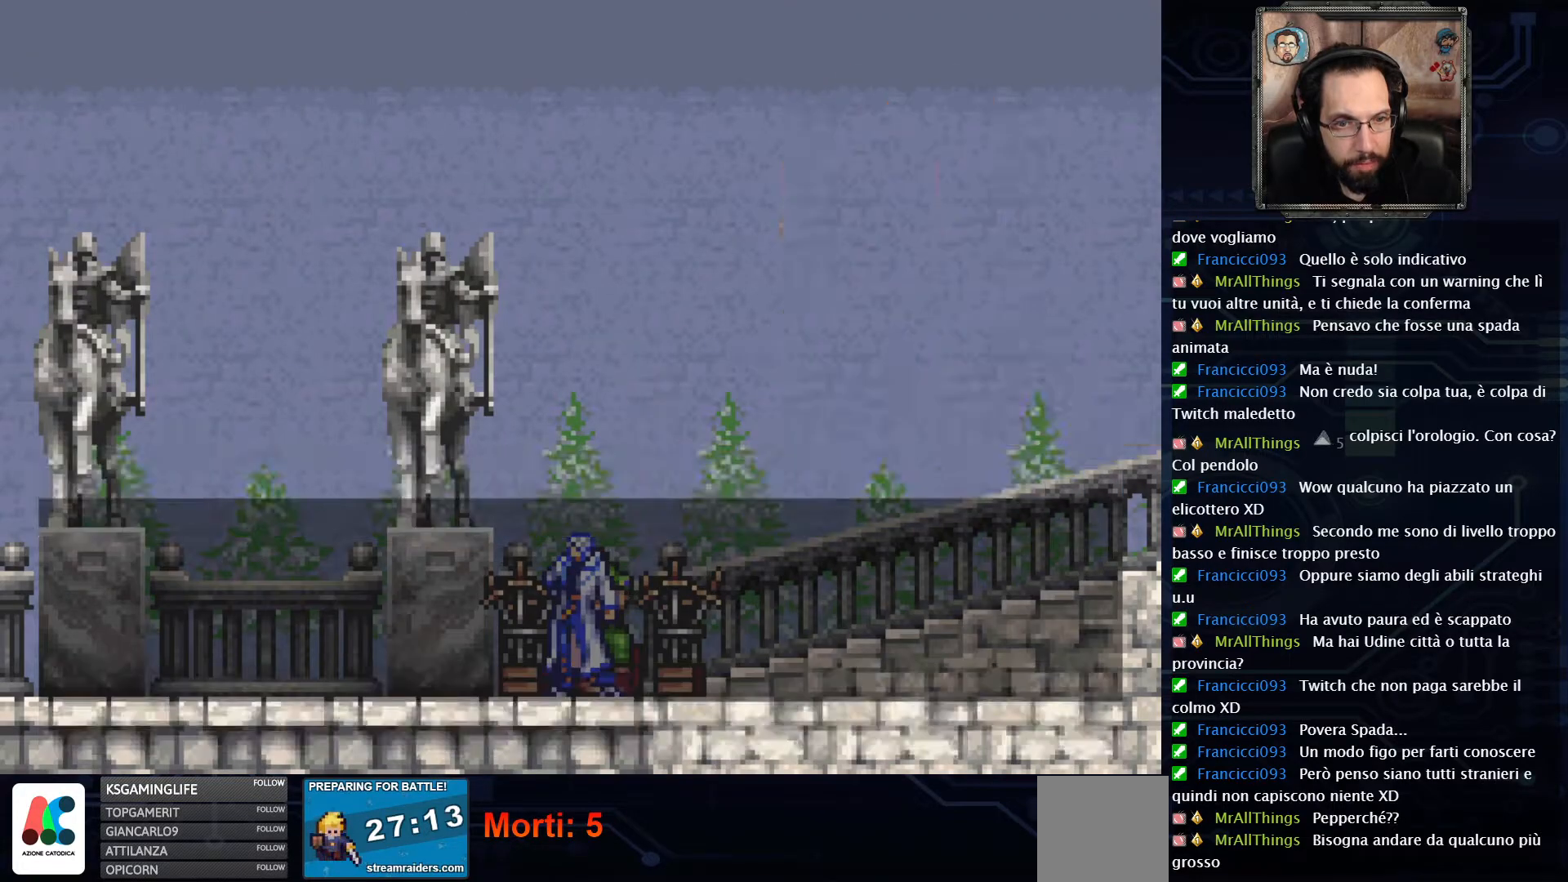
{"buttons": [], "left_stick": "center", "right_stick": "center", "events": []}
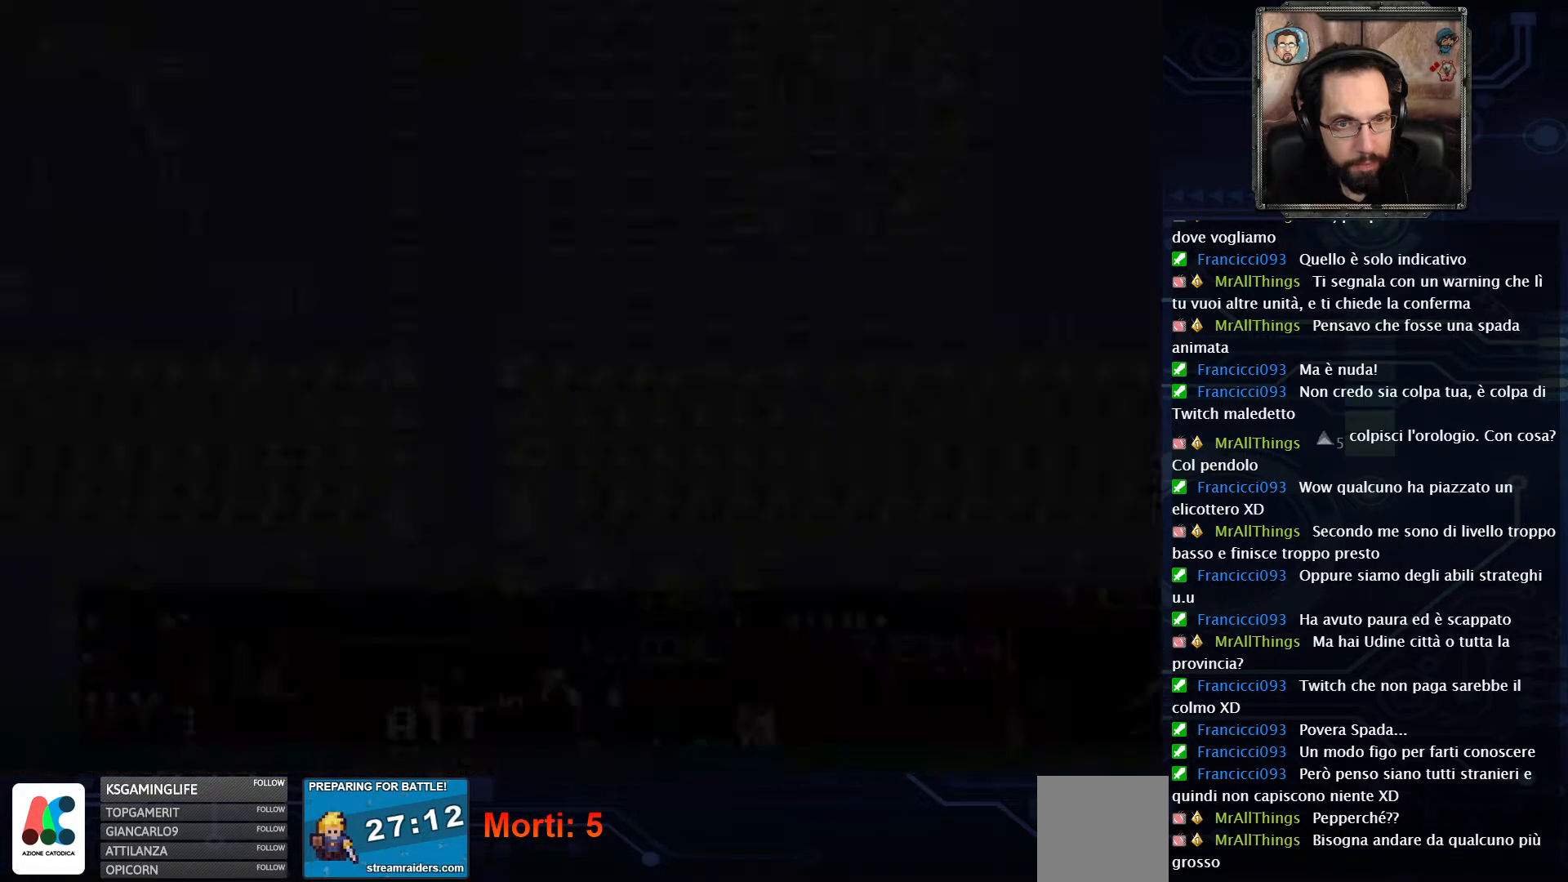
{"buttons": ["DPAD_DOWN"], "left_stick": "center", "right_stick": "center", "events": [[433, "DPAD_DOWN", "down"]]}